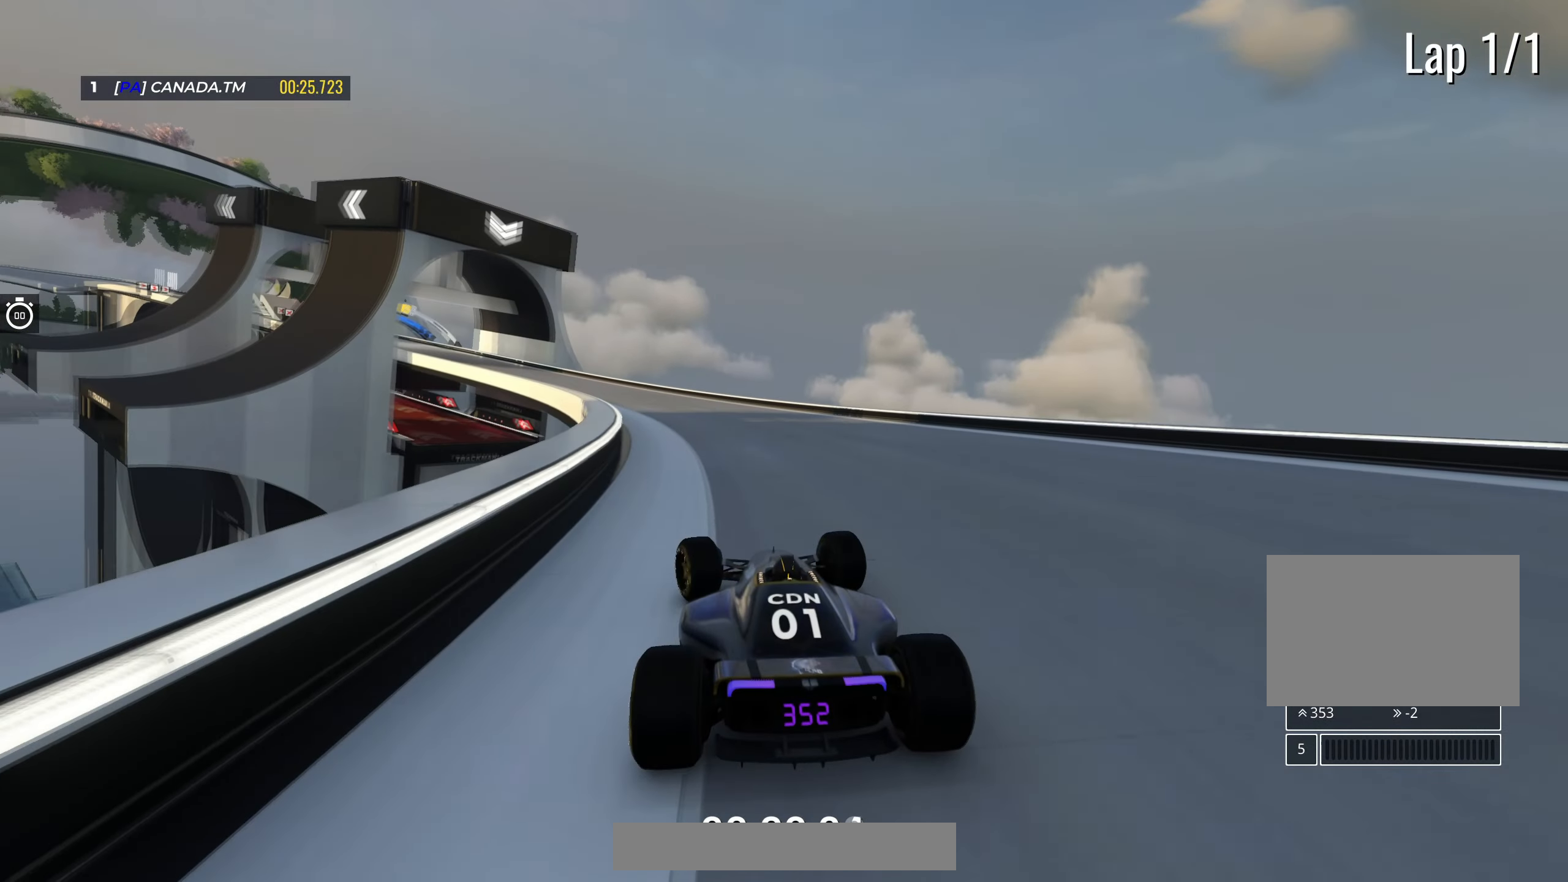
Gameplay with keyboard; each line is a JSON object with the keys held at the frame after it. "events" lists presses ("down") and releases ("up") of "down", "left", "right" and "up" between this image and that frame as [ms after this image, input, new state], when the widget could be followed in between. No other keys are recorded. Mouse input is not recorded.
{"keys": ["left", "up"], "events": [[33, "left", "down"], [317, "left", "up"], [400, "left", "down"]]}
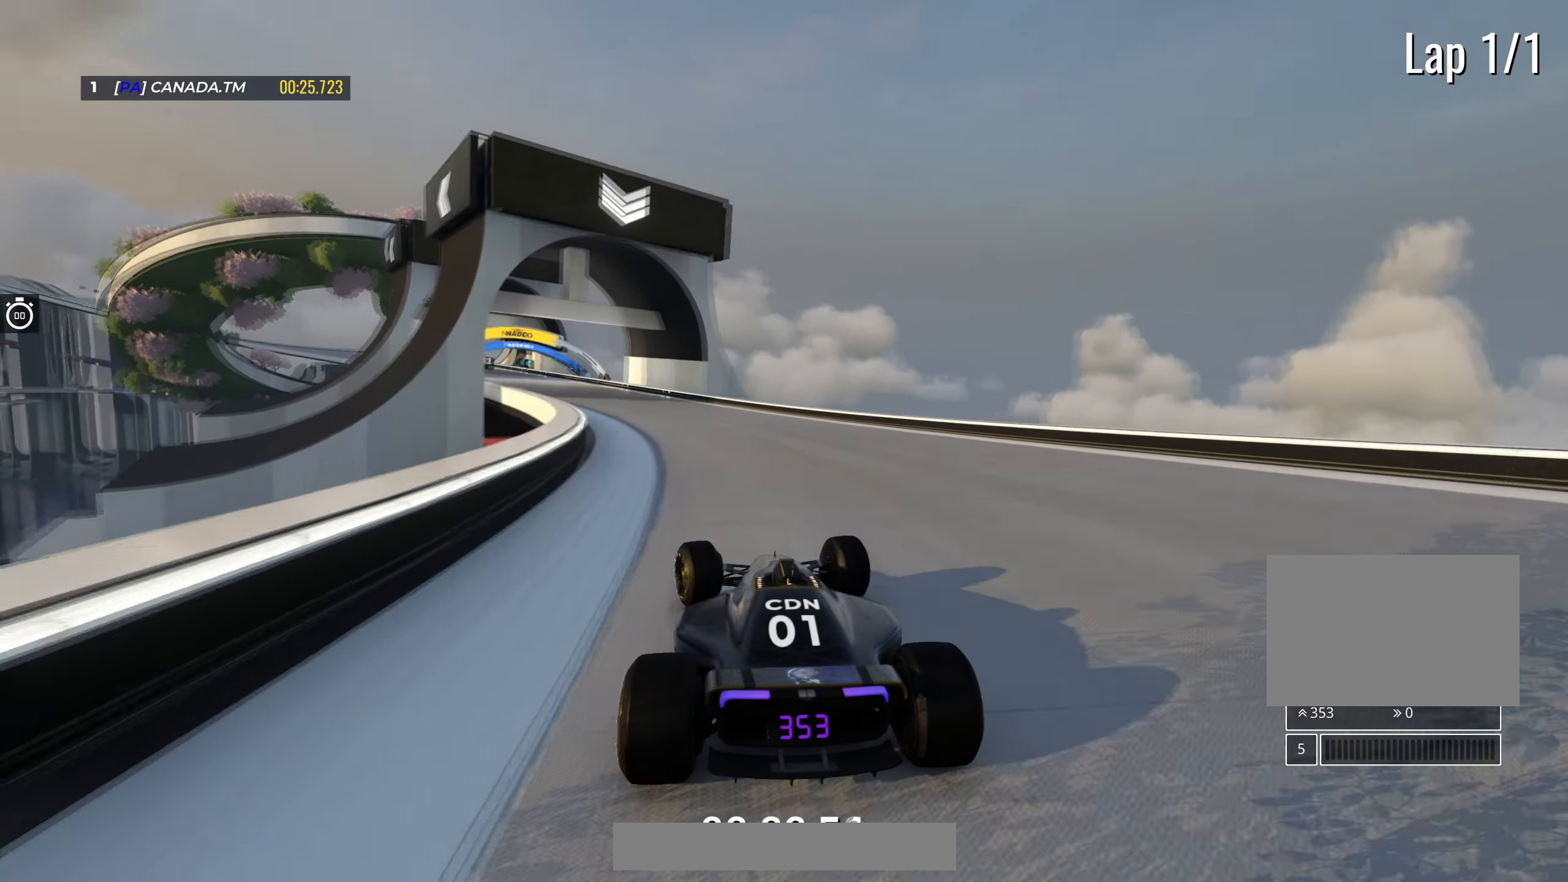
{"keys": ["left", "up"], "events": [[217, "left", "up"], [350, "left", "down"]]}
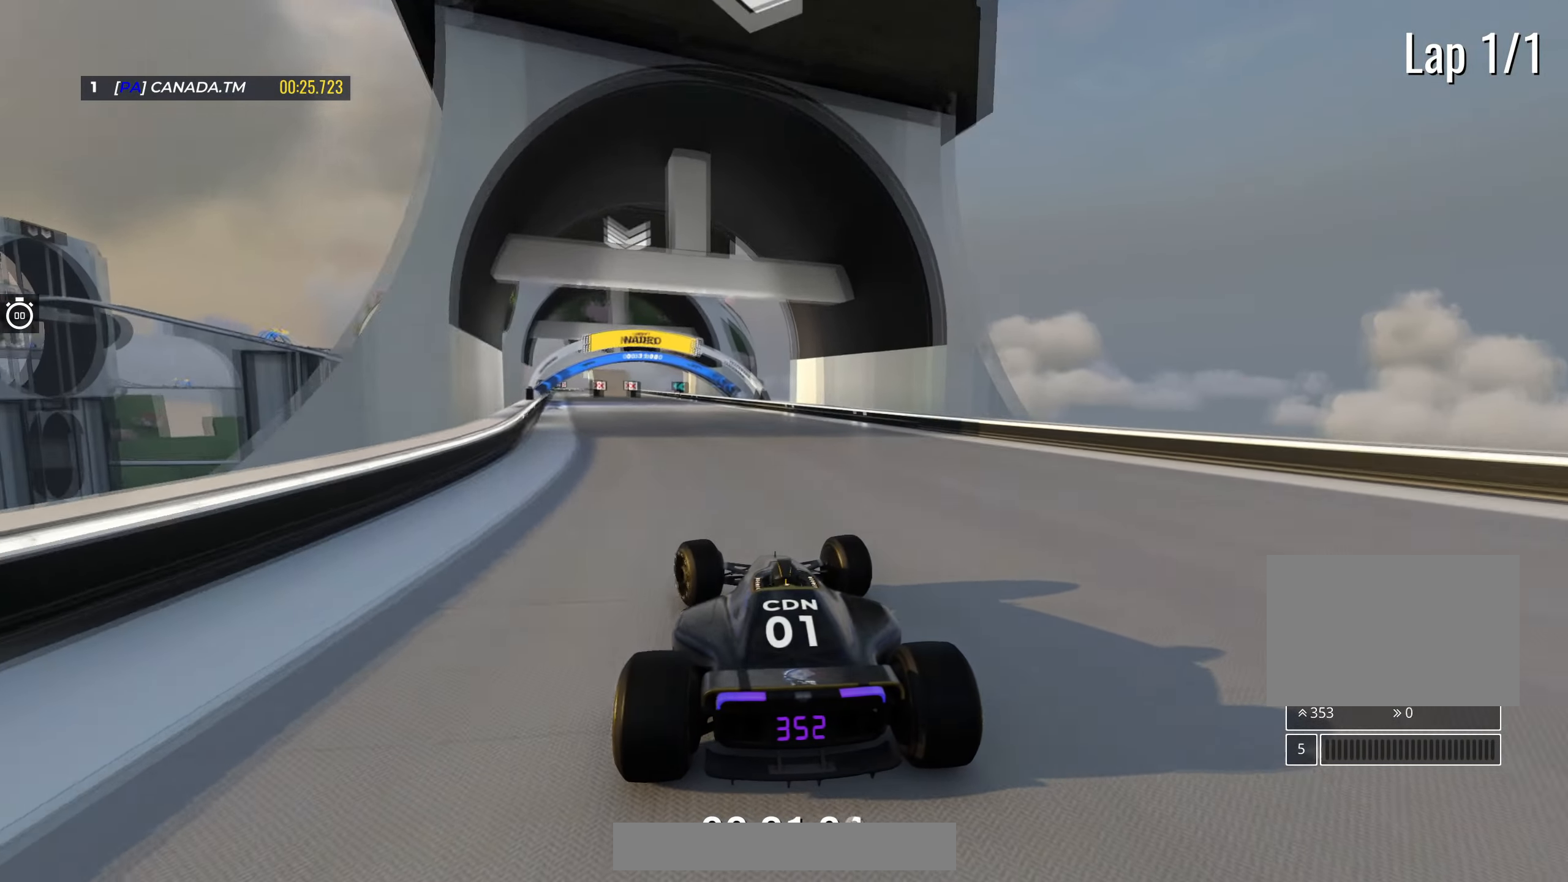
{"keys": ["left", "up"], "events": [[67, "left", "up"], [167, "left", "down"], [383, "left", "up"], [500, "left", "down"]]}
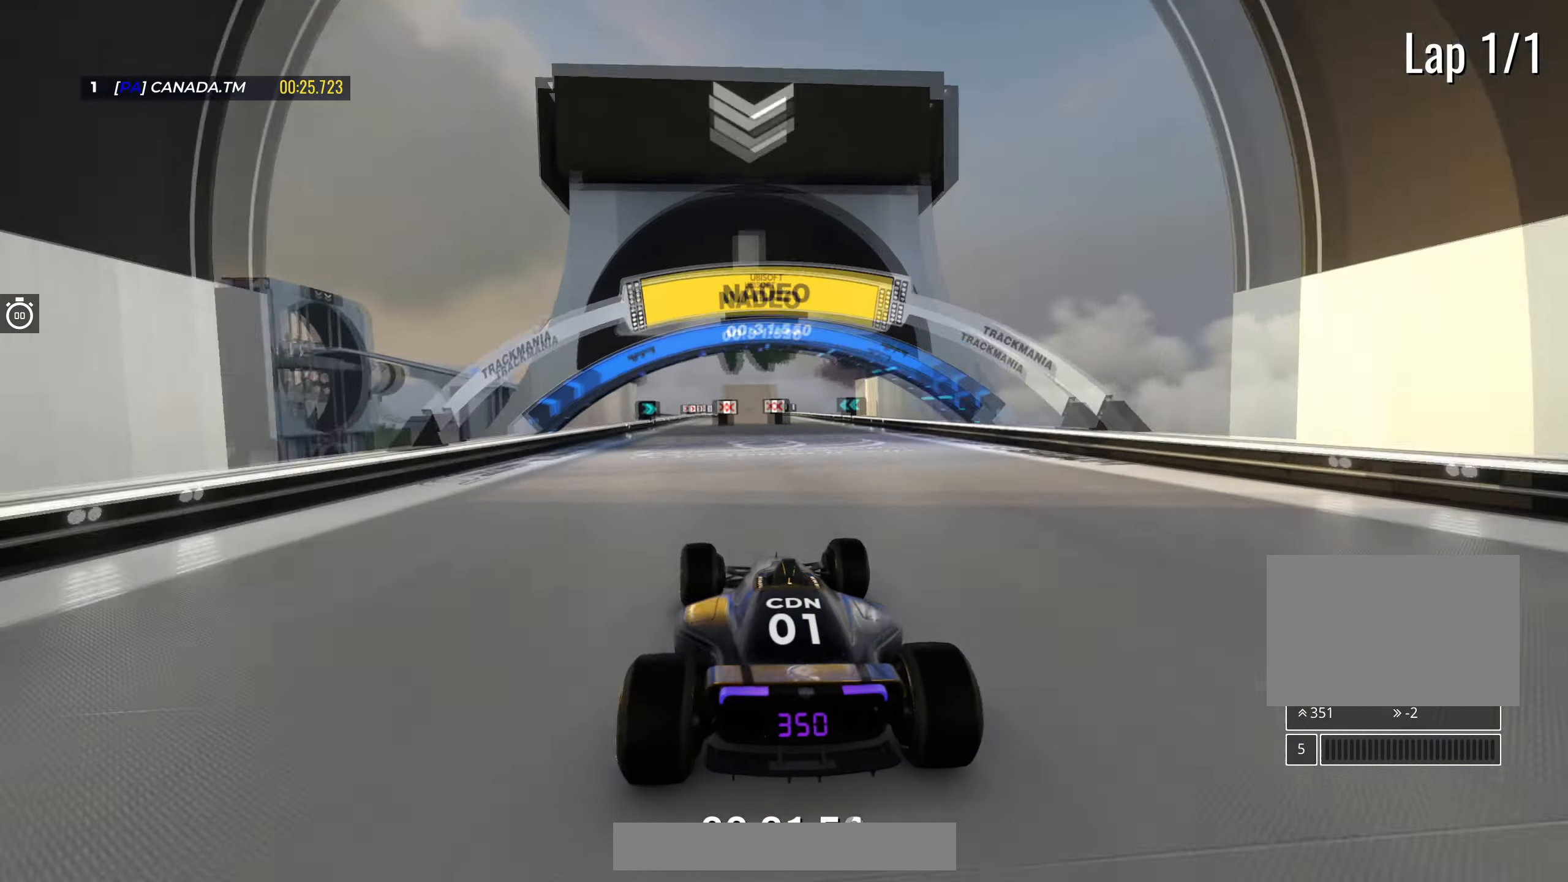
{"keys": ["up"], "events": [[167, "left", "up"], [250, "right", "down"], [400, "right", "up"]]}
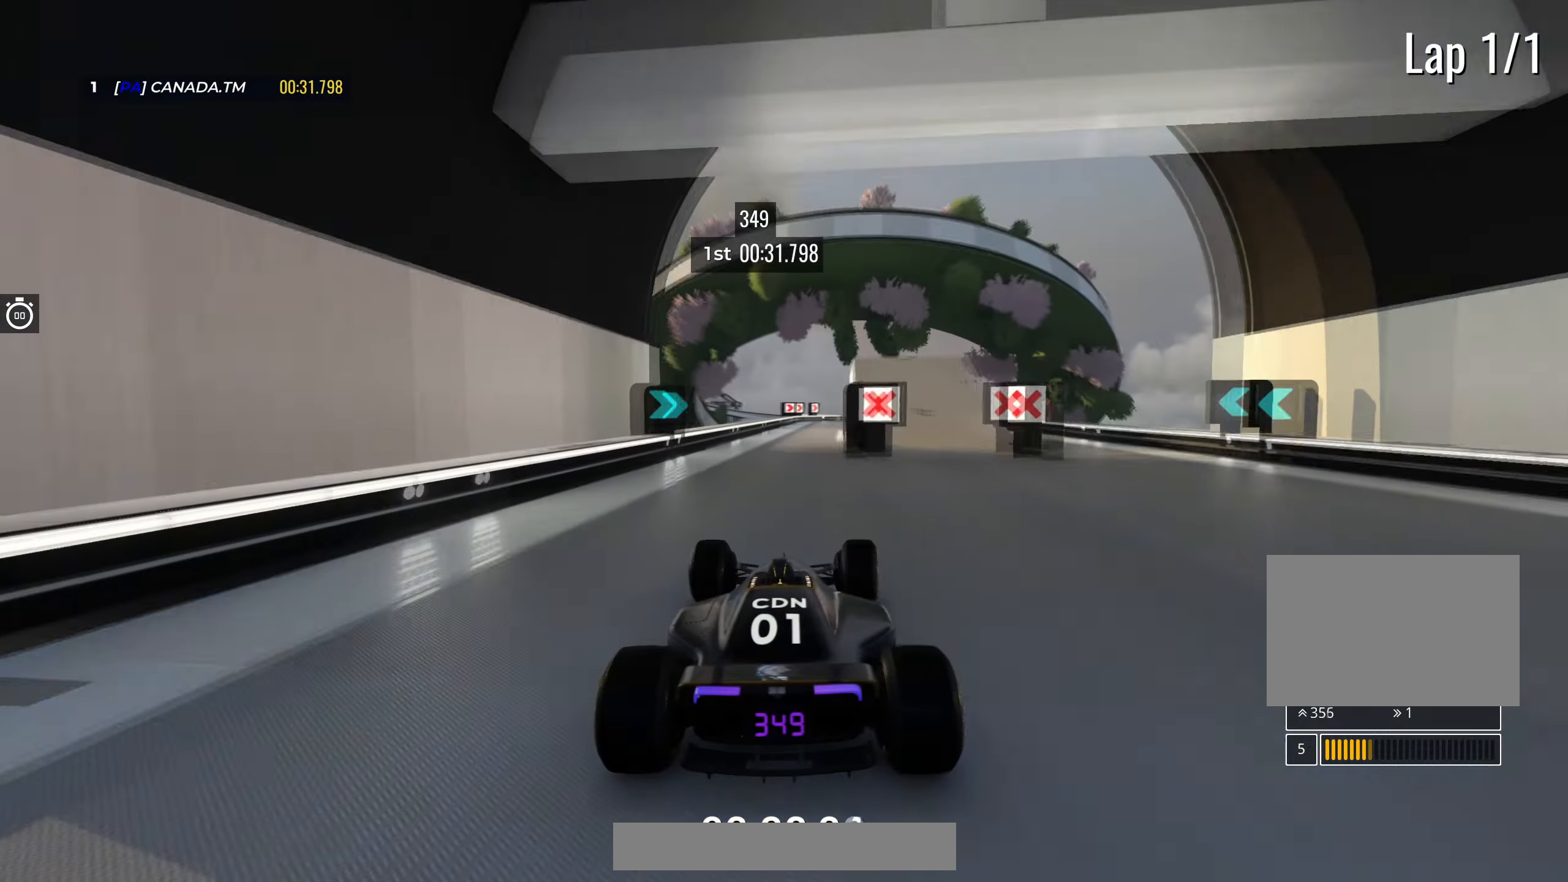
{"keys": ["up"], "events": [[233, "right", "down"], [350, "right", "up"]]}
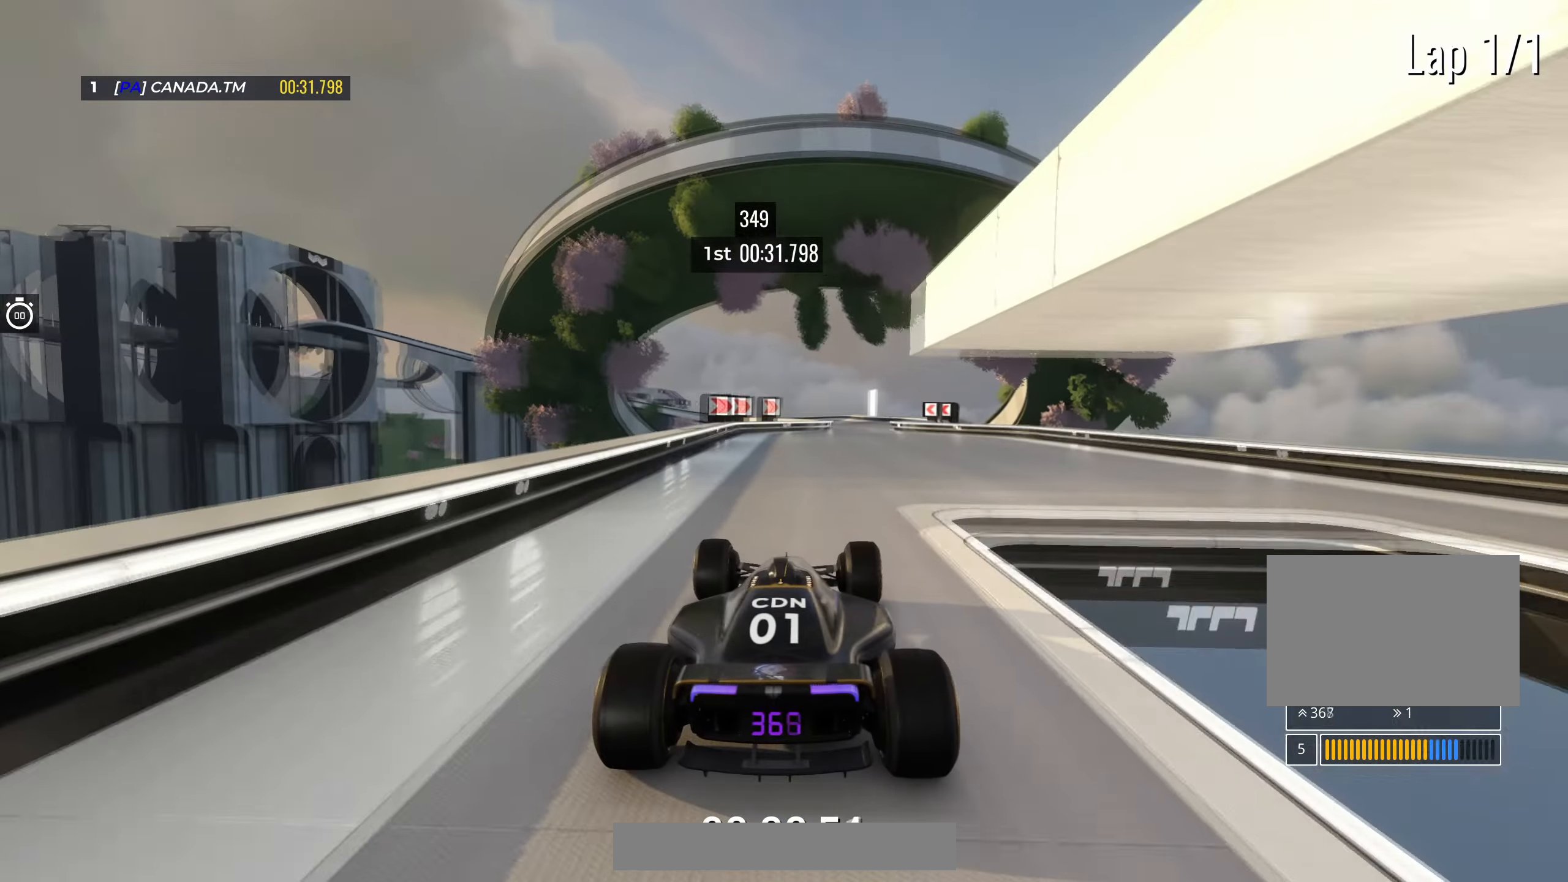
{"keys": ["left", "up"], "events": [[167, "right", "down"], [367, "right", "up"], [417, "left", "down"]]}
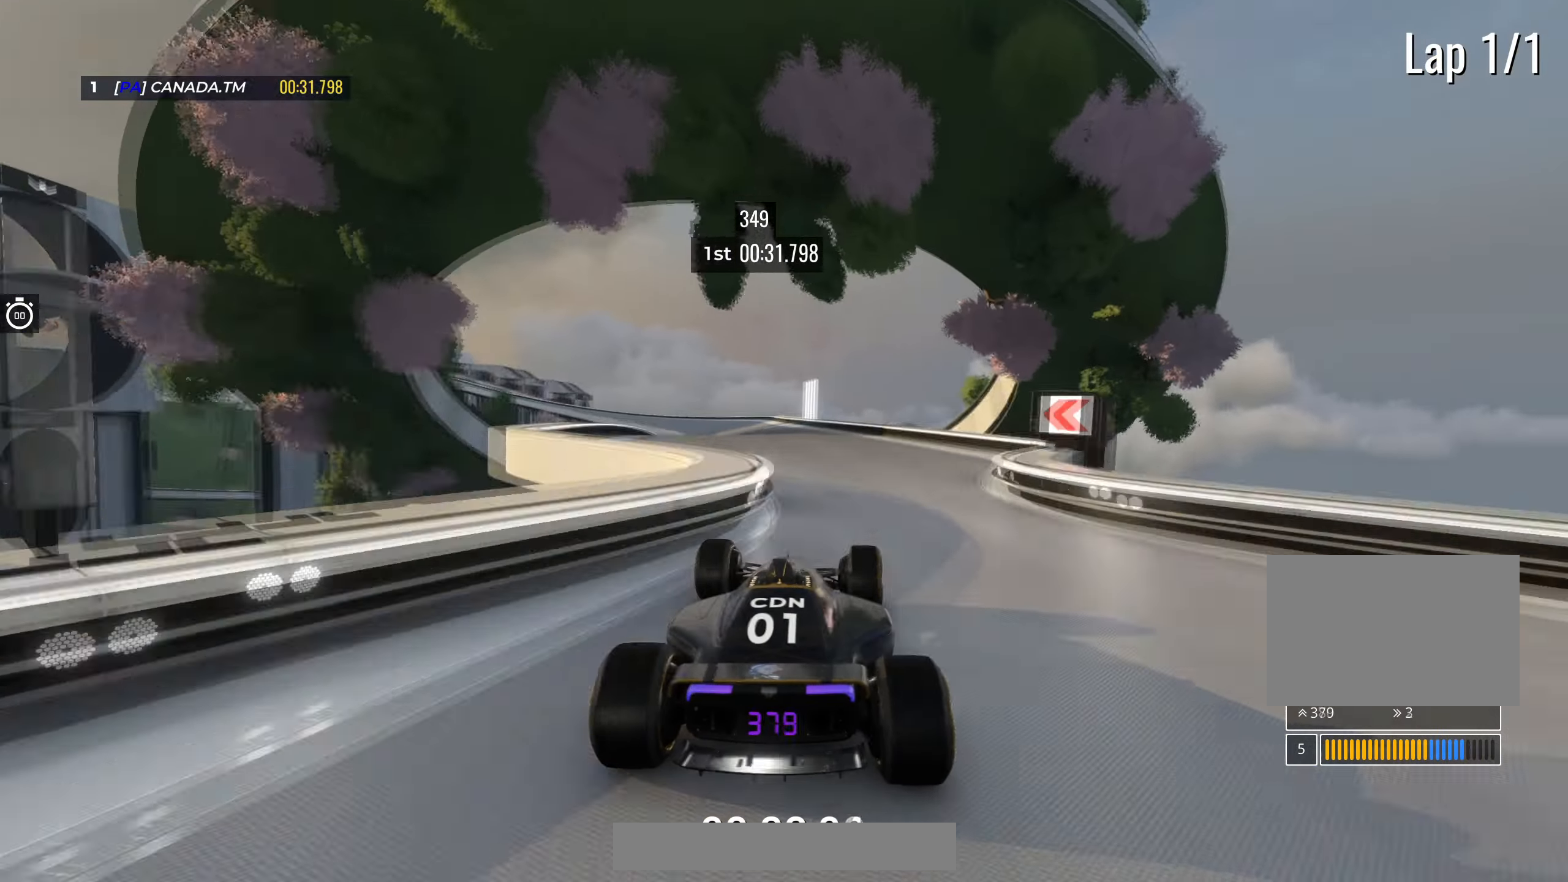
{"keys": ["left", "up"], "events": []}
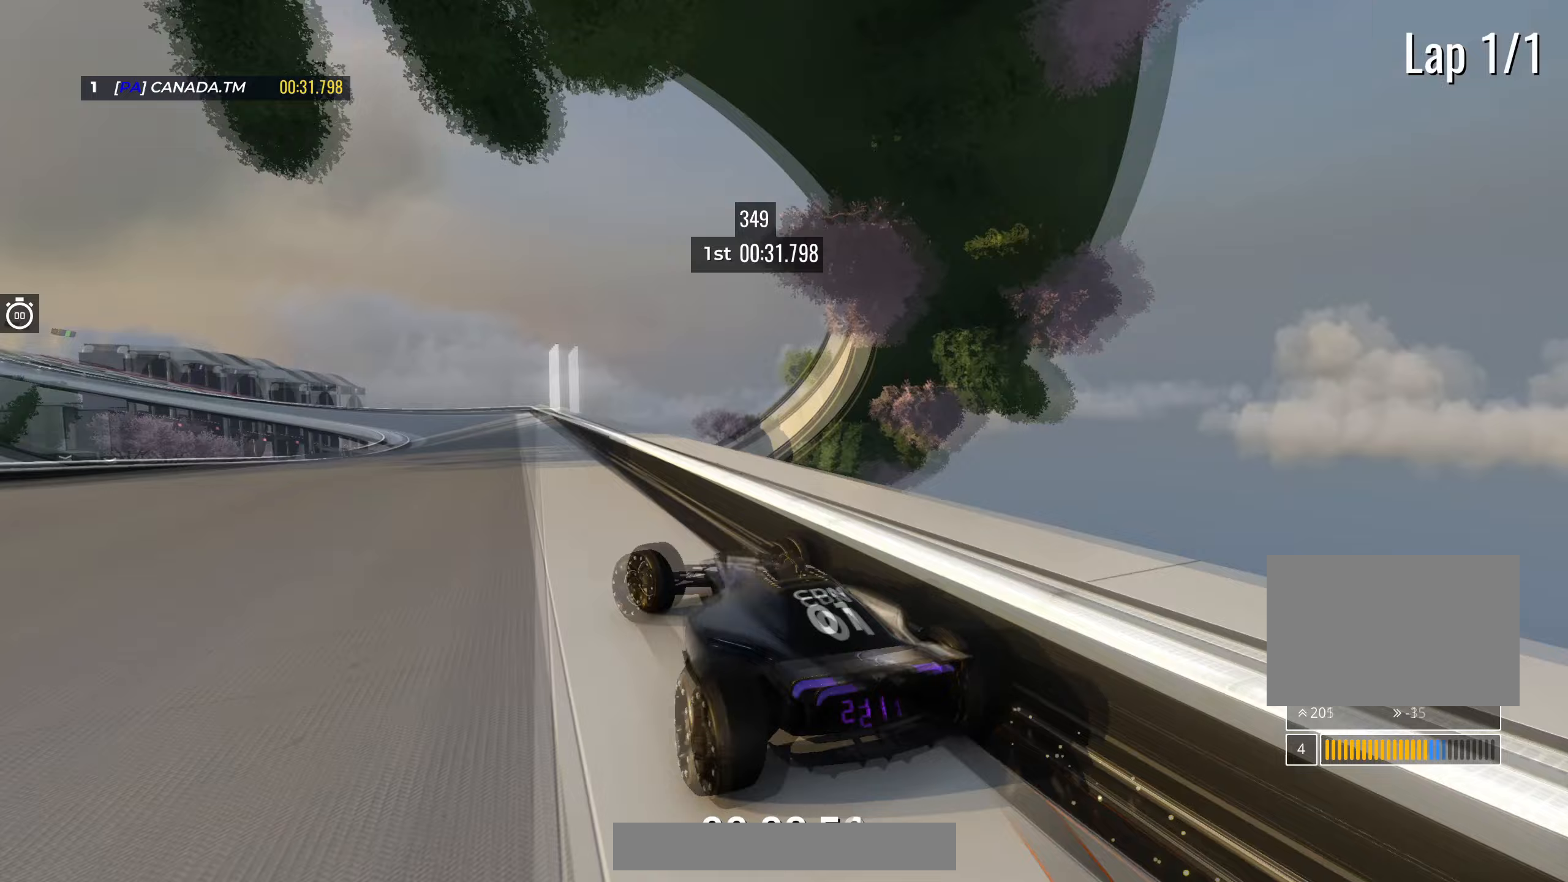
{"keys": ["left", "up"], "events": [[100, "left", "up"], [350, "left", "down"]]}
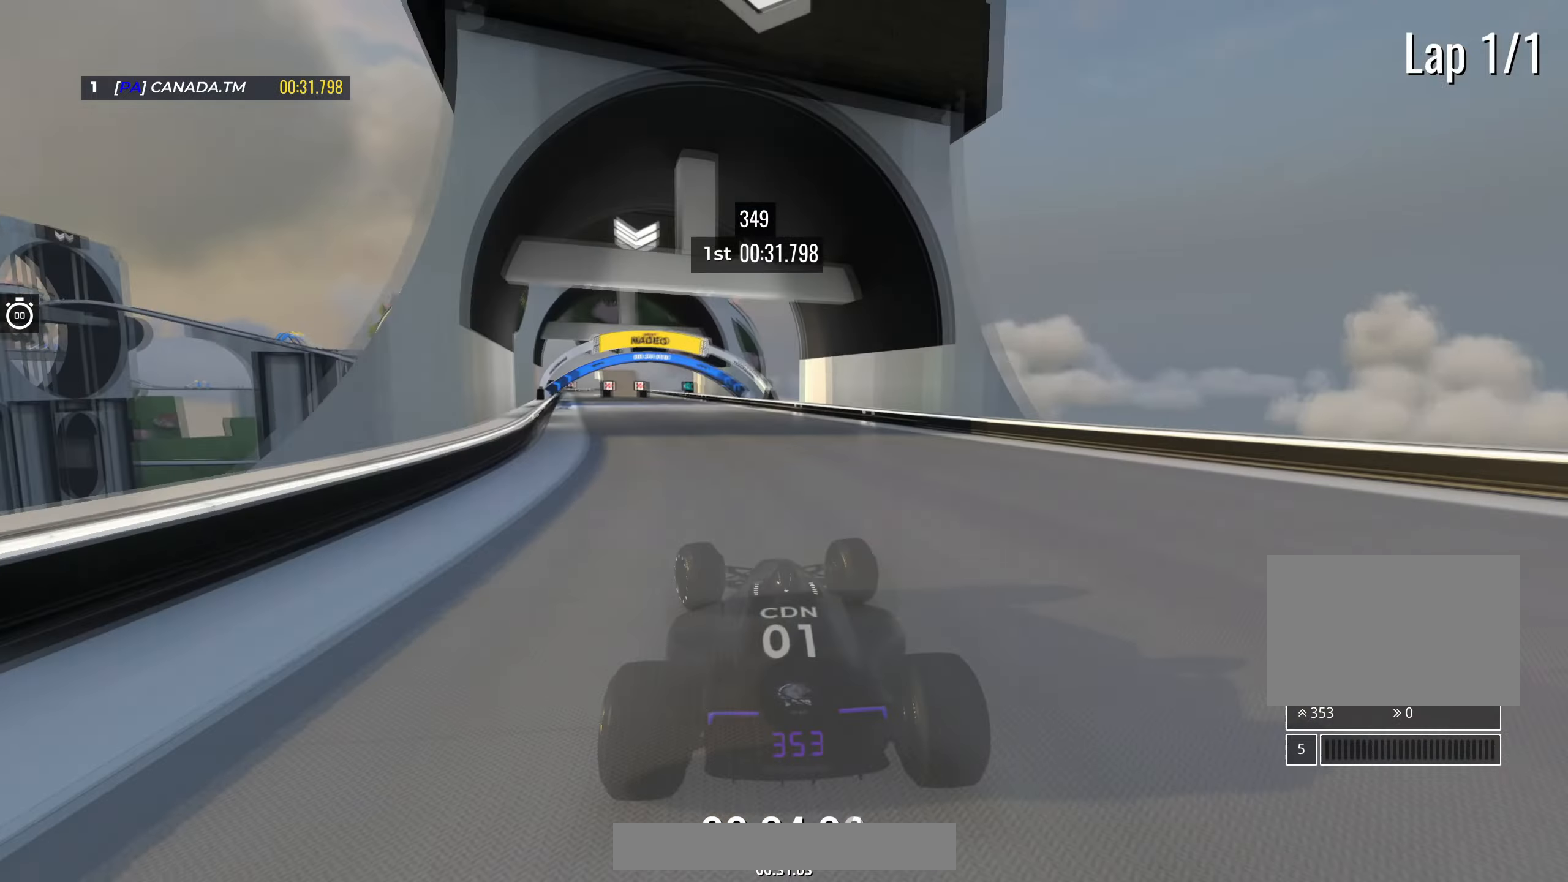
{"keys": ["left", "up"], "events": [[383, "left", "up"], [467, "left", "down"]]}
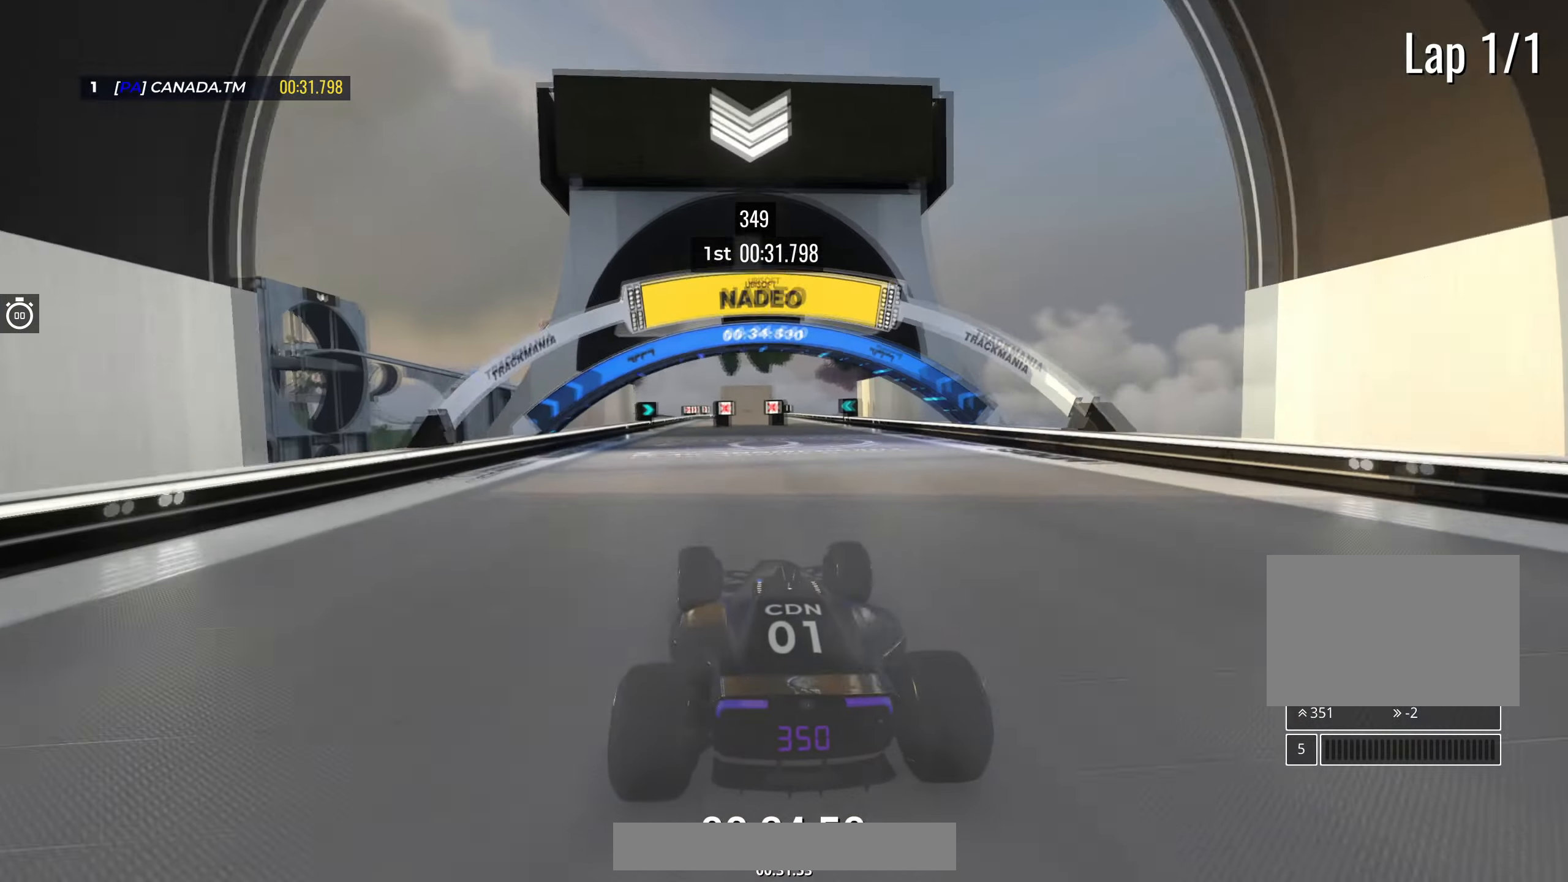
{"keys": ["right", "up"], "events": [[167, "left", "up"], [450, "right", "down"]]}
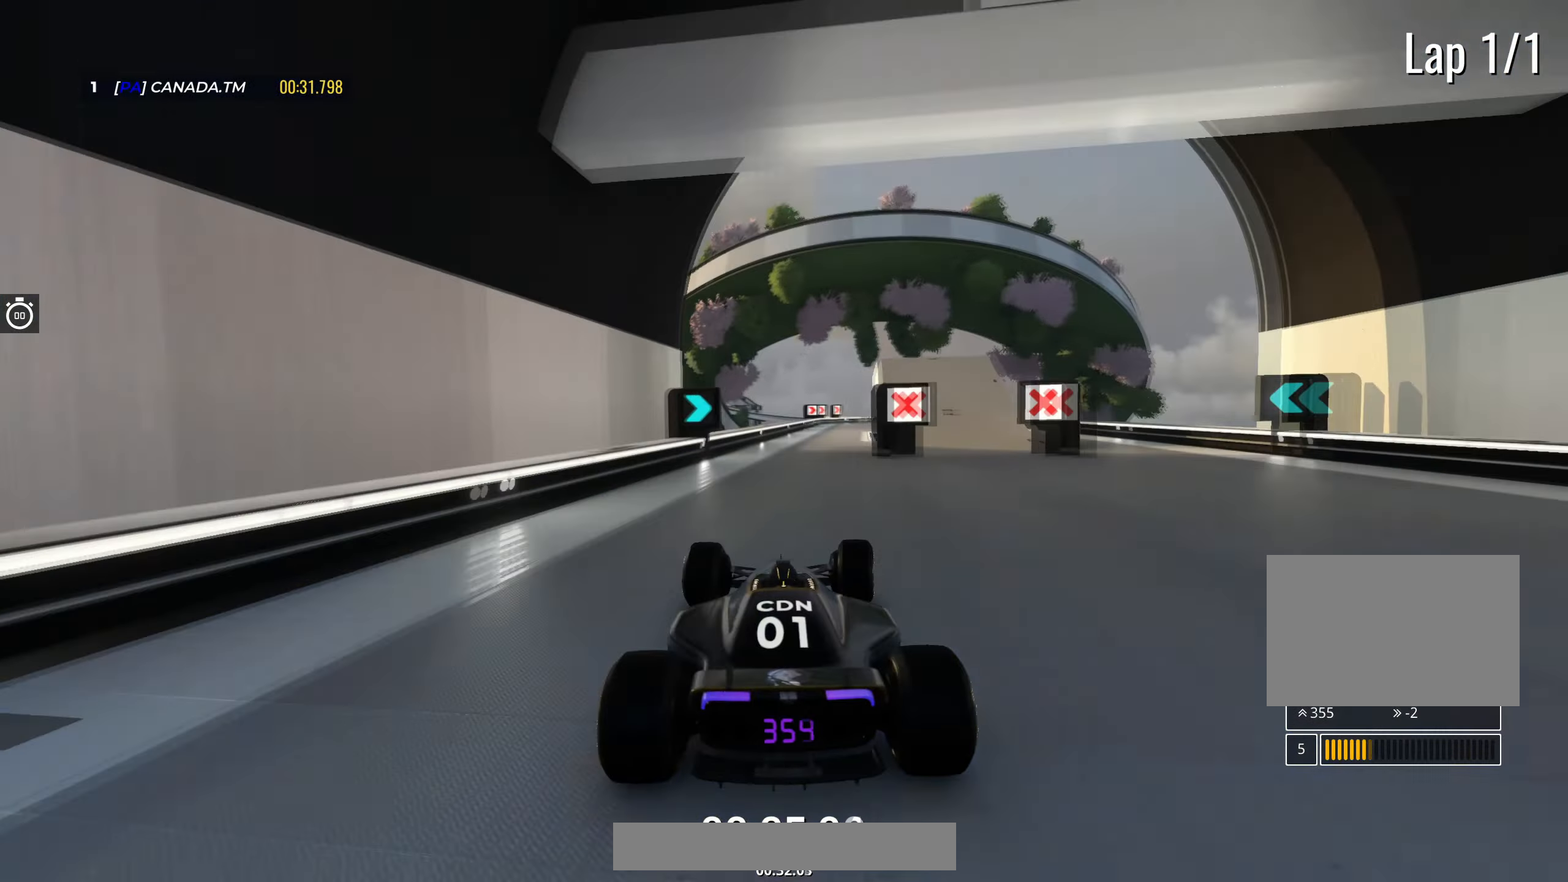
{"keys": ["right", "up"], "events": [[150, "right", "up"], [233, "right", "down"], [333, "right", "up"], [417, "right", "down"]]}
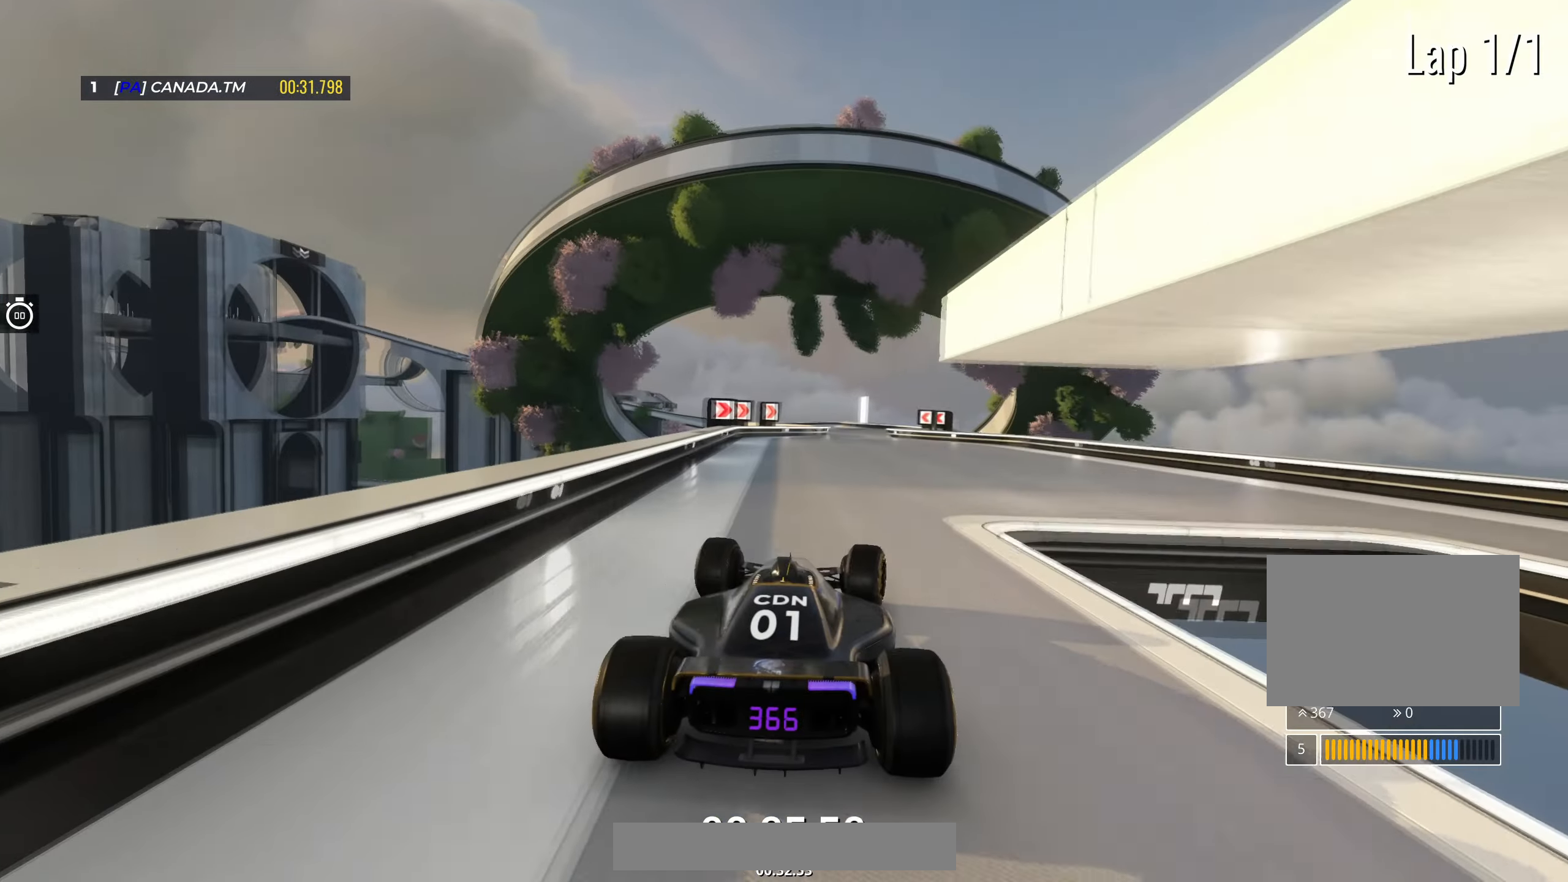
{"keys": ["up"], "events": [[67, "right", "up"], [317, "left", "down"], [433, "left", "up"]]}
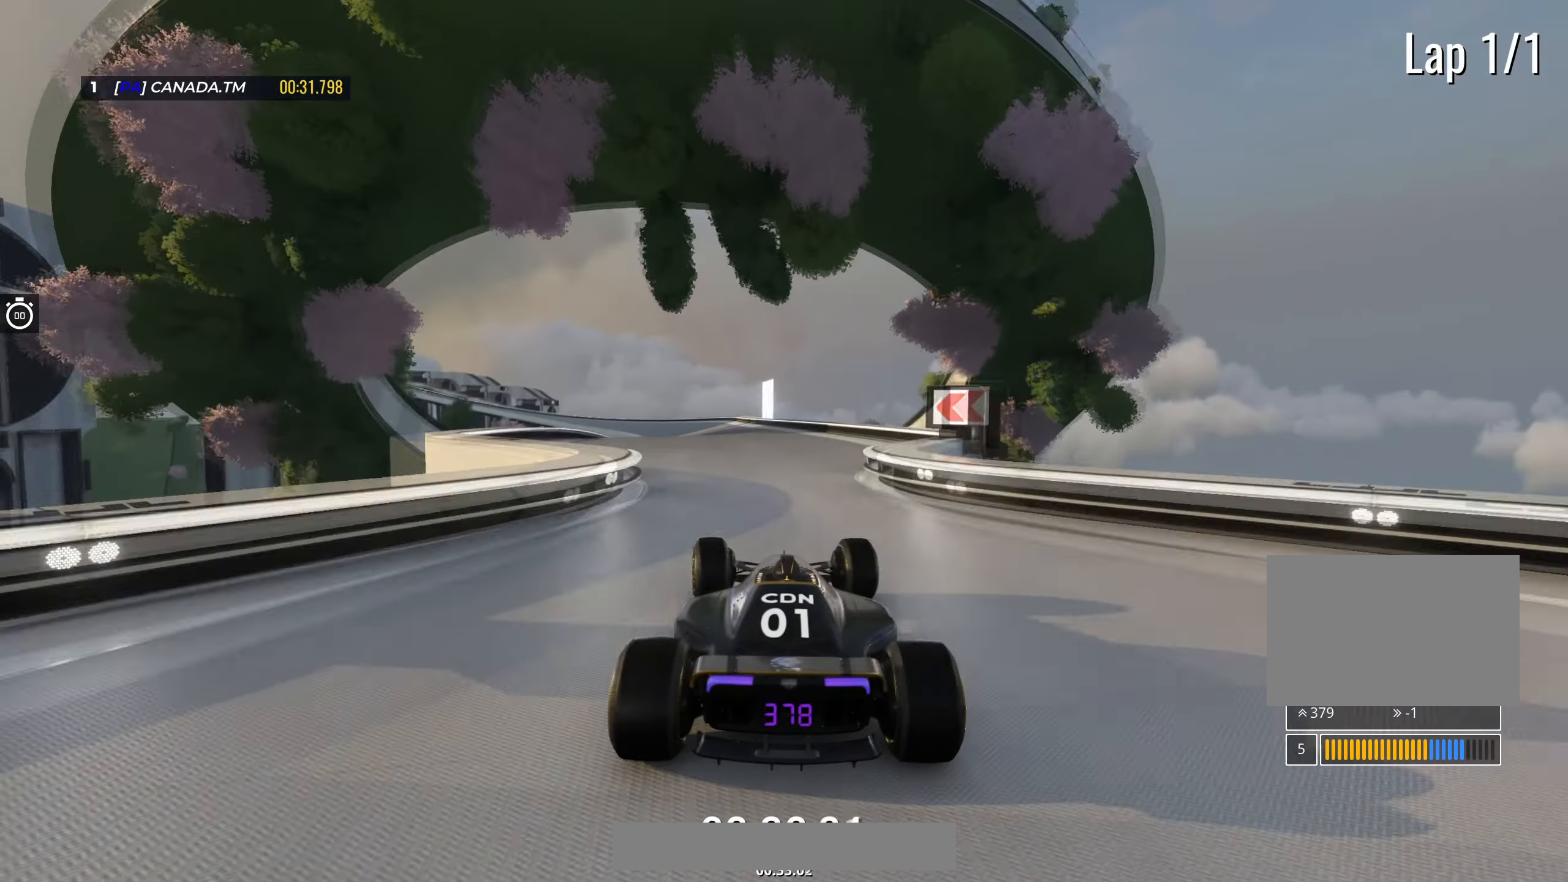
{"keys": ["up"], "events": [[350, "left", "down"], [500, "left", "up"]]}
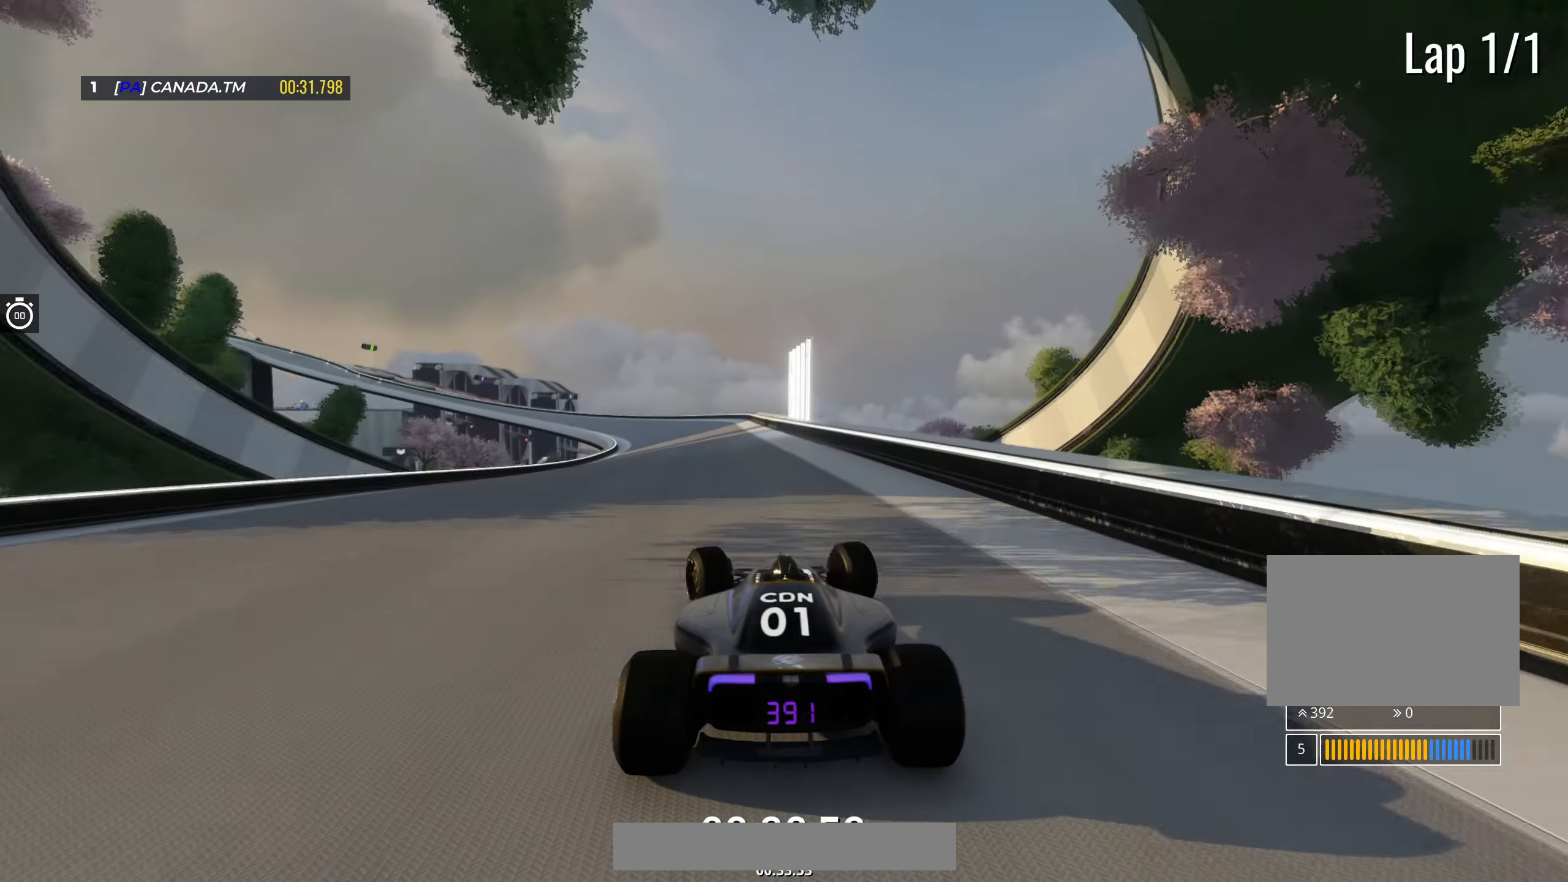
{"keys": ["left", "up"], "events": [[367, "left", "down"]]}
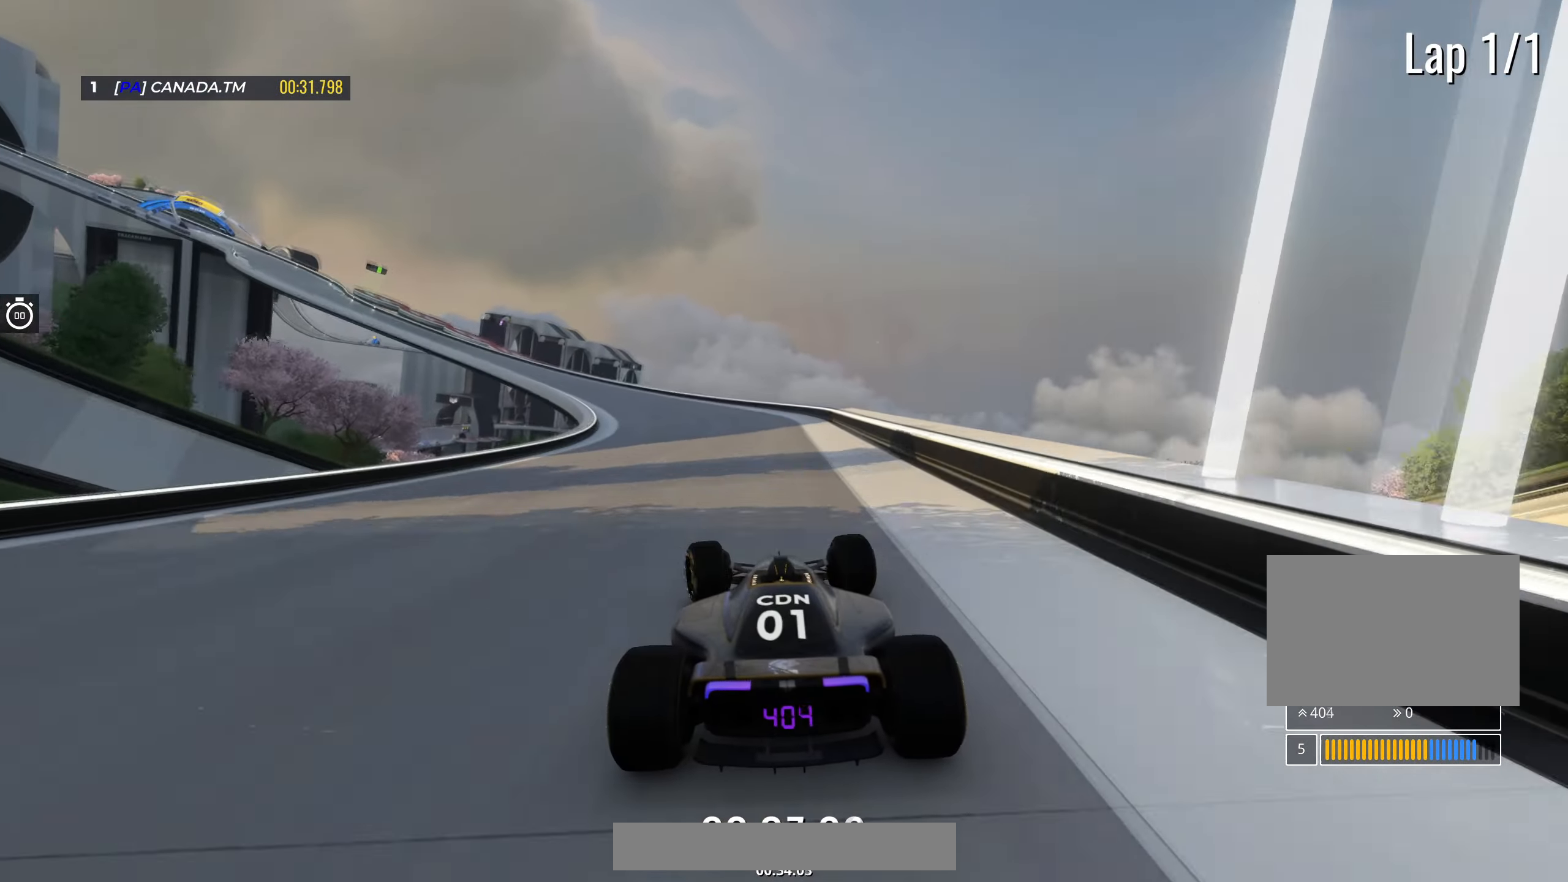
{"keys": ["left", "up"], "events": [[33, "left", "up"], [83, "left", "down"], [250, "left", "up"], [317, "left", "down"]]}
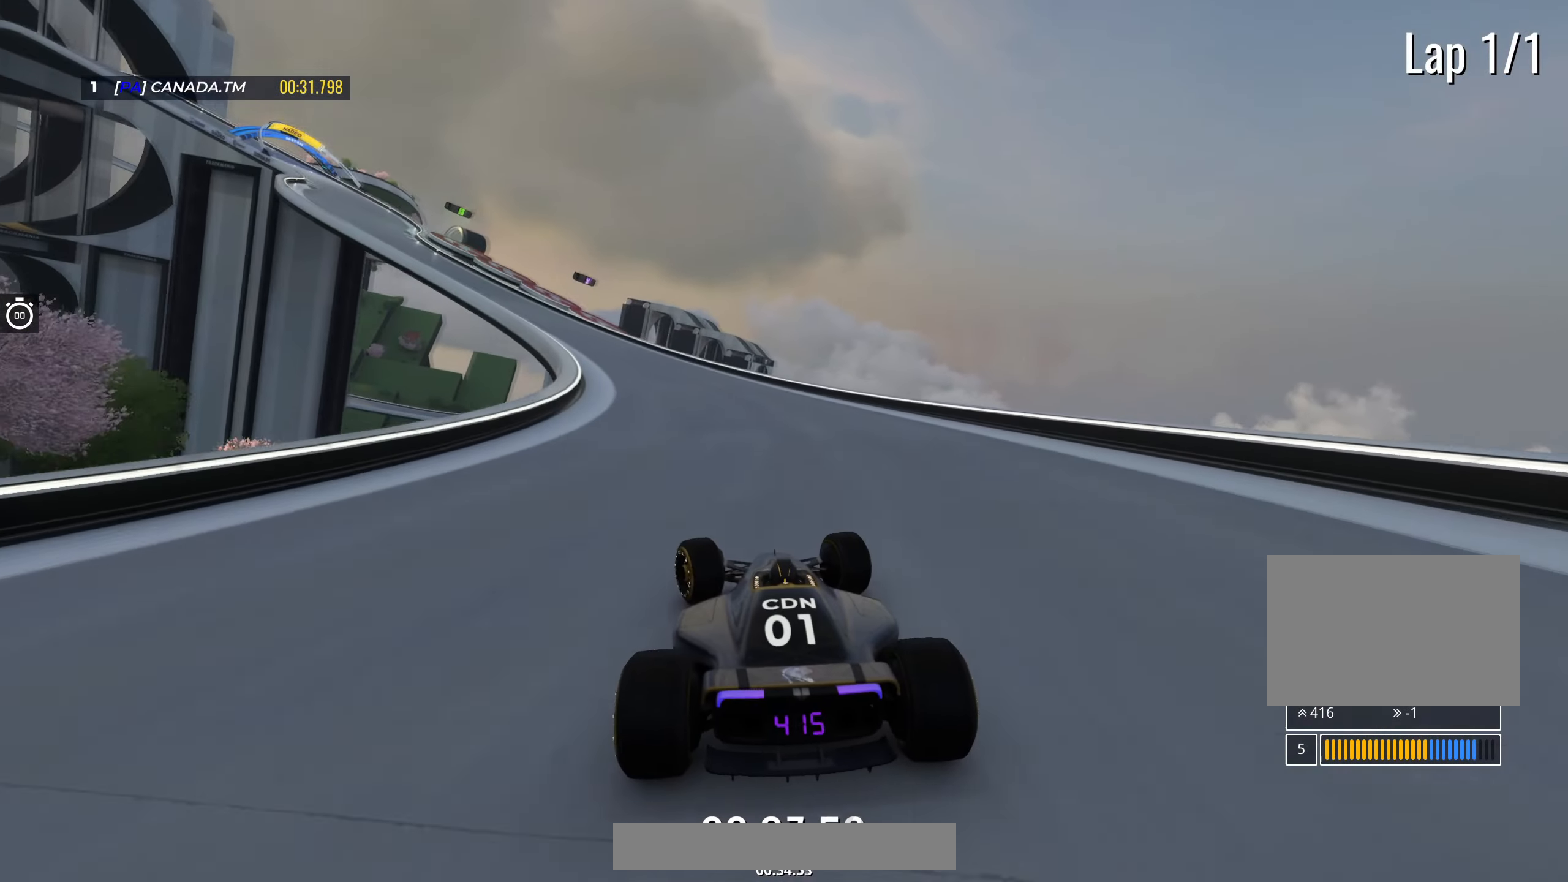
{"keys": ["left", "up"], "events": []}
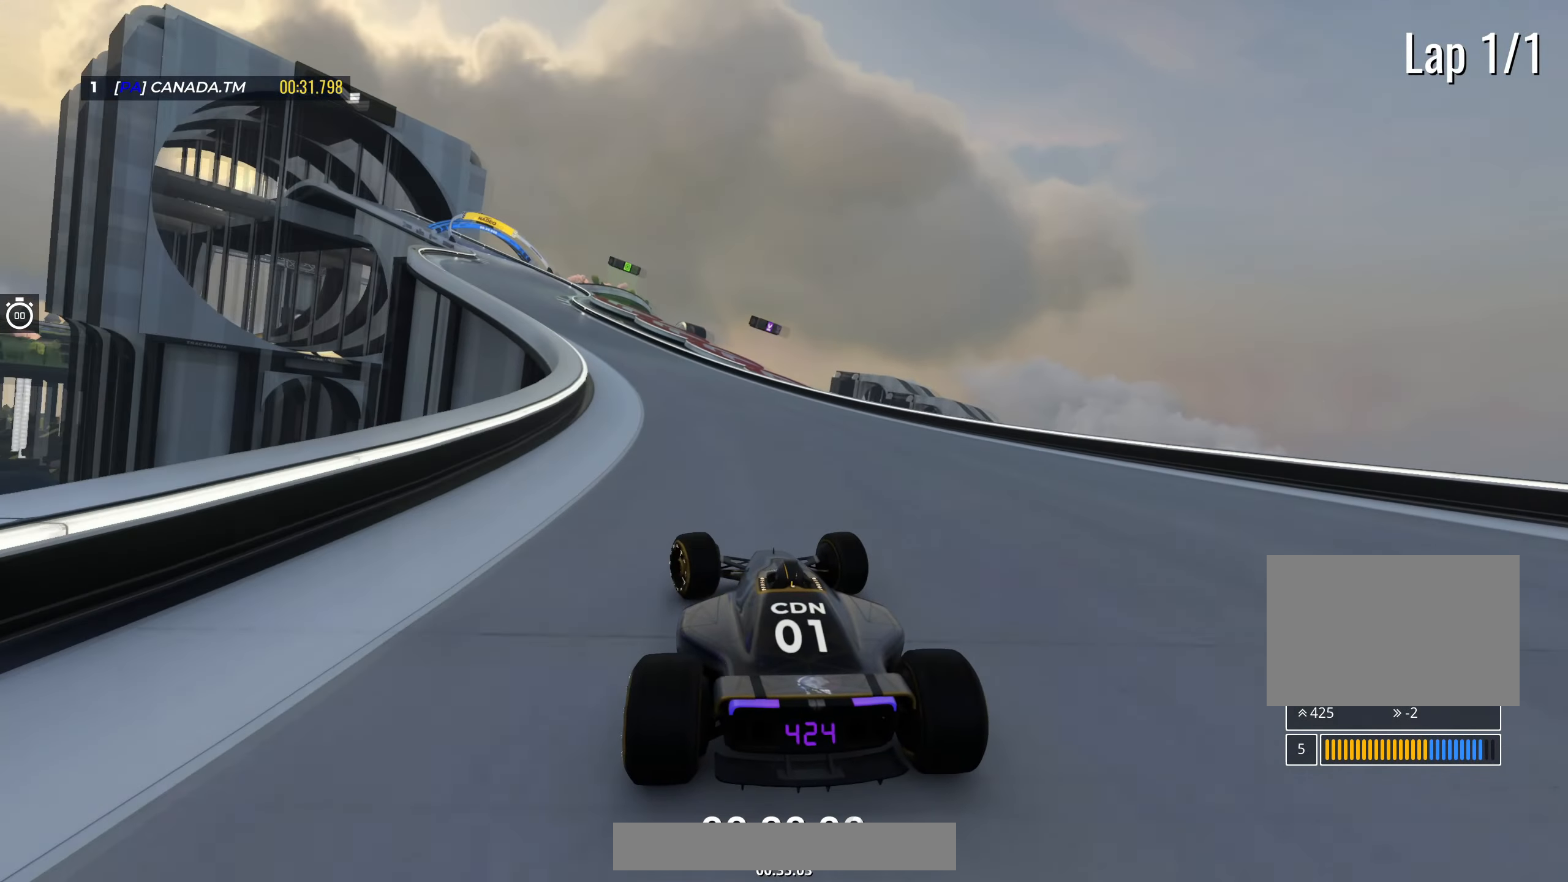
{"keys": ["left", "up"], "events": [[300, "left", "up"], [433, "left", "down"]]}
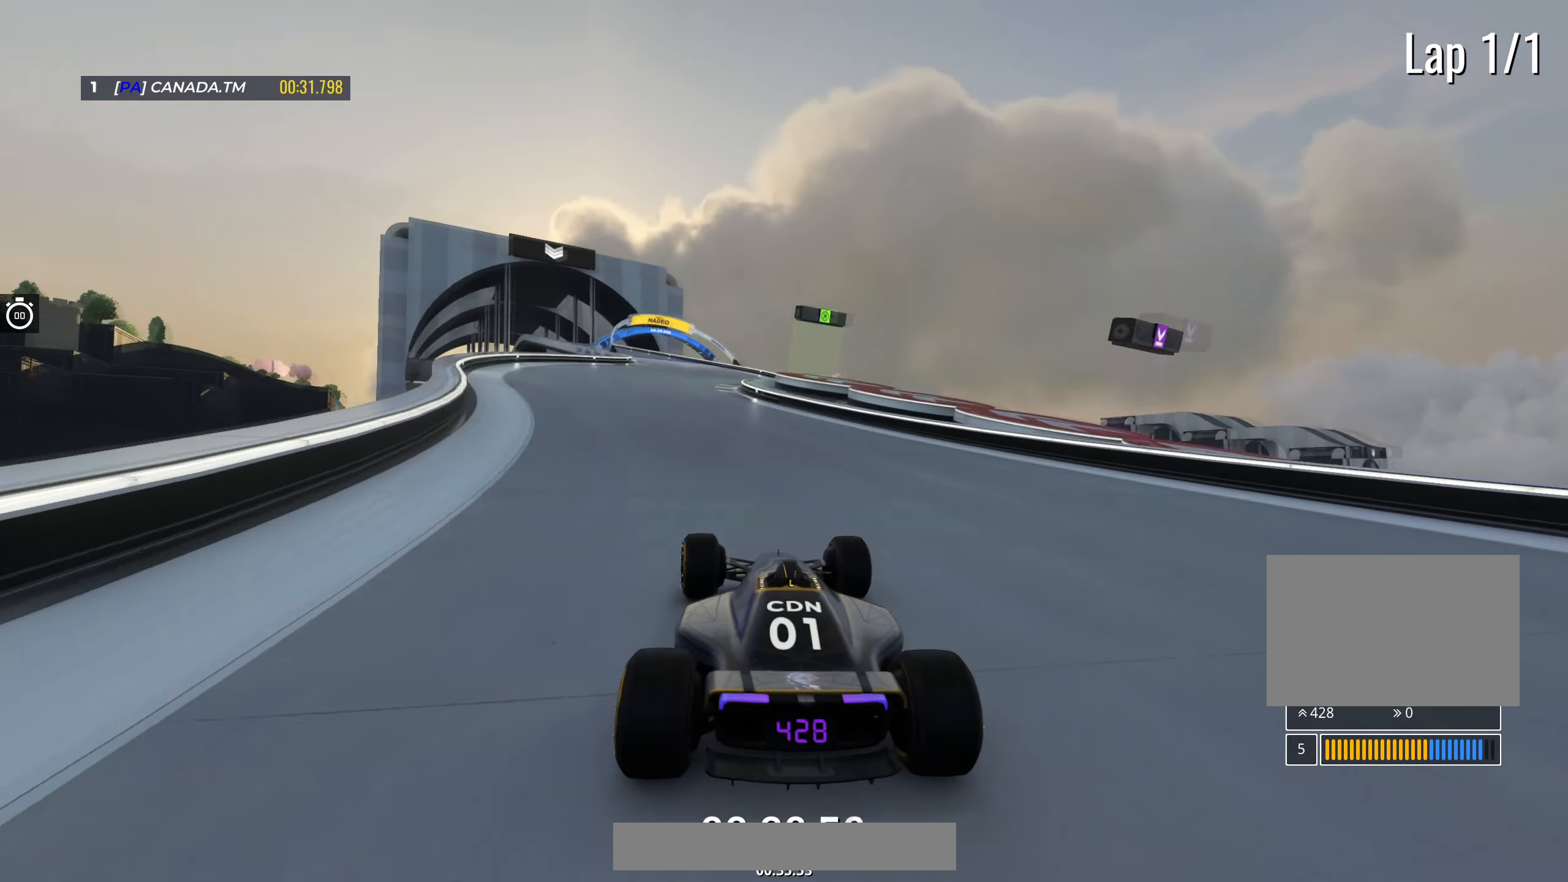
{"keys": ["up"], "events": [[100, "left", "up"], [317, "left", "down"], [433, "left", "up"]]}
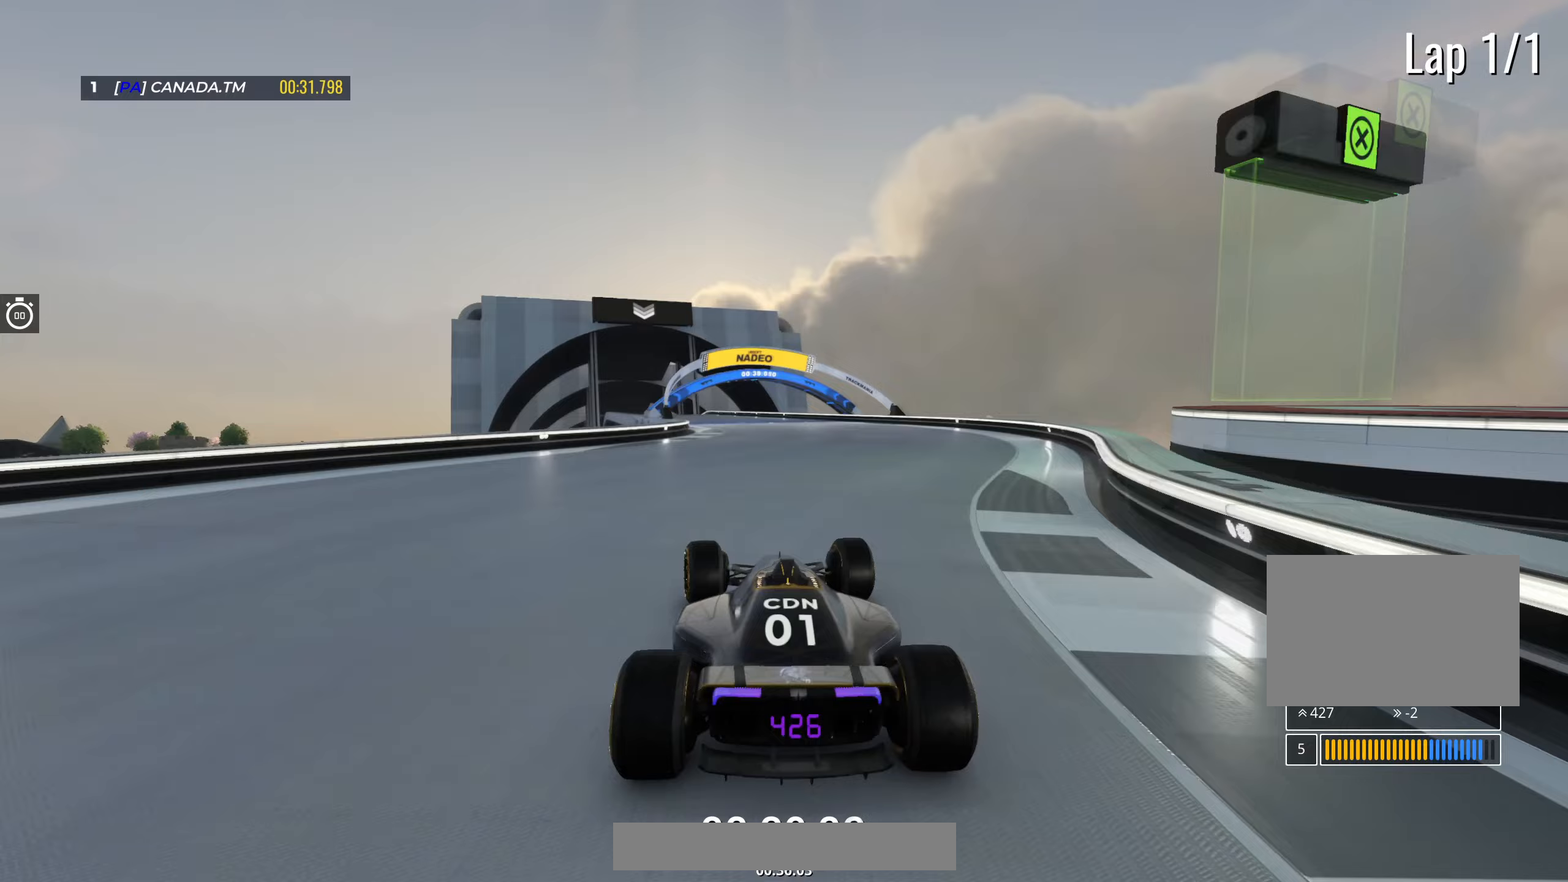
{"keys": ["up"], "events": [[67, "left", "down"], [233, "left", "up"], [350, "left", "down"], [483, "left", "up"]]}
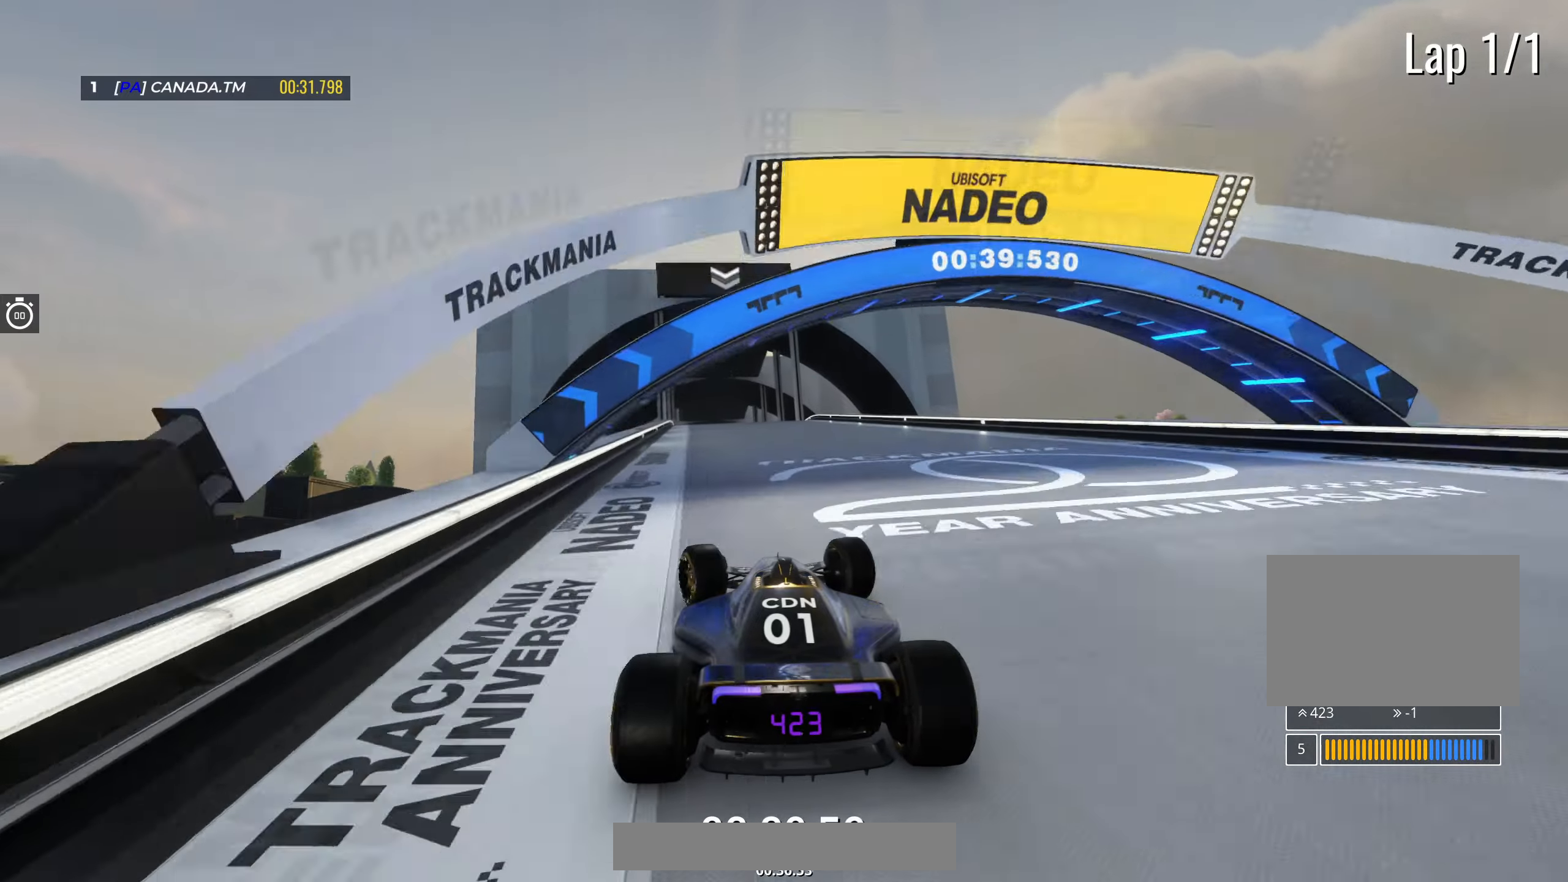
{"keys": ["up"], "events": [[267, "left", "down"], [317, "left", "up"]]}
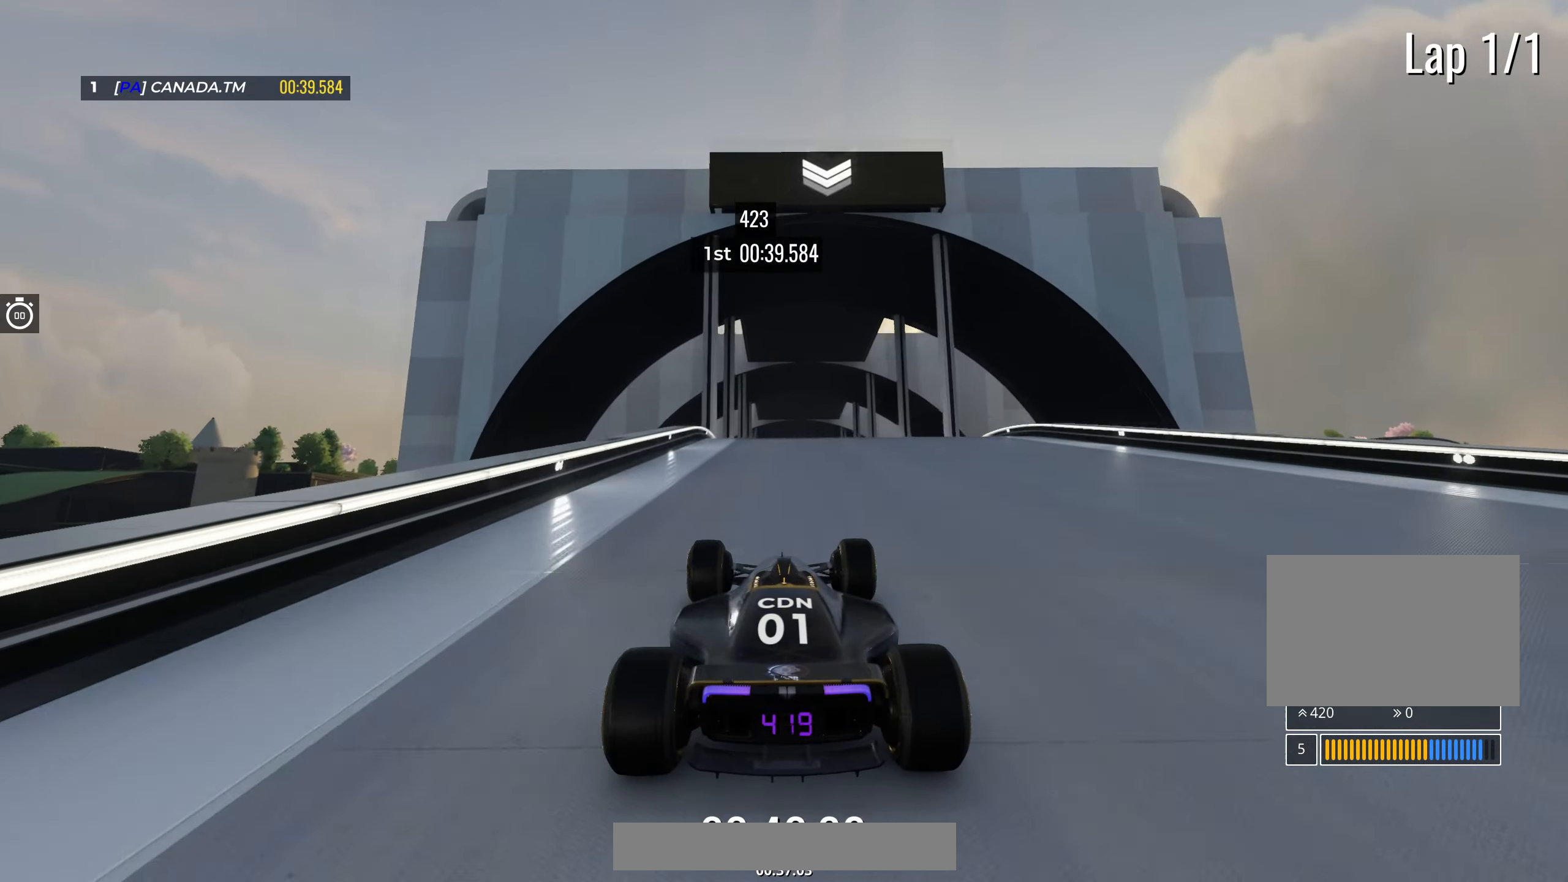
{"keys": ["up"], "events": []}
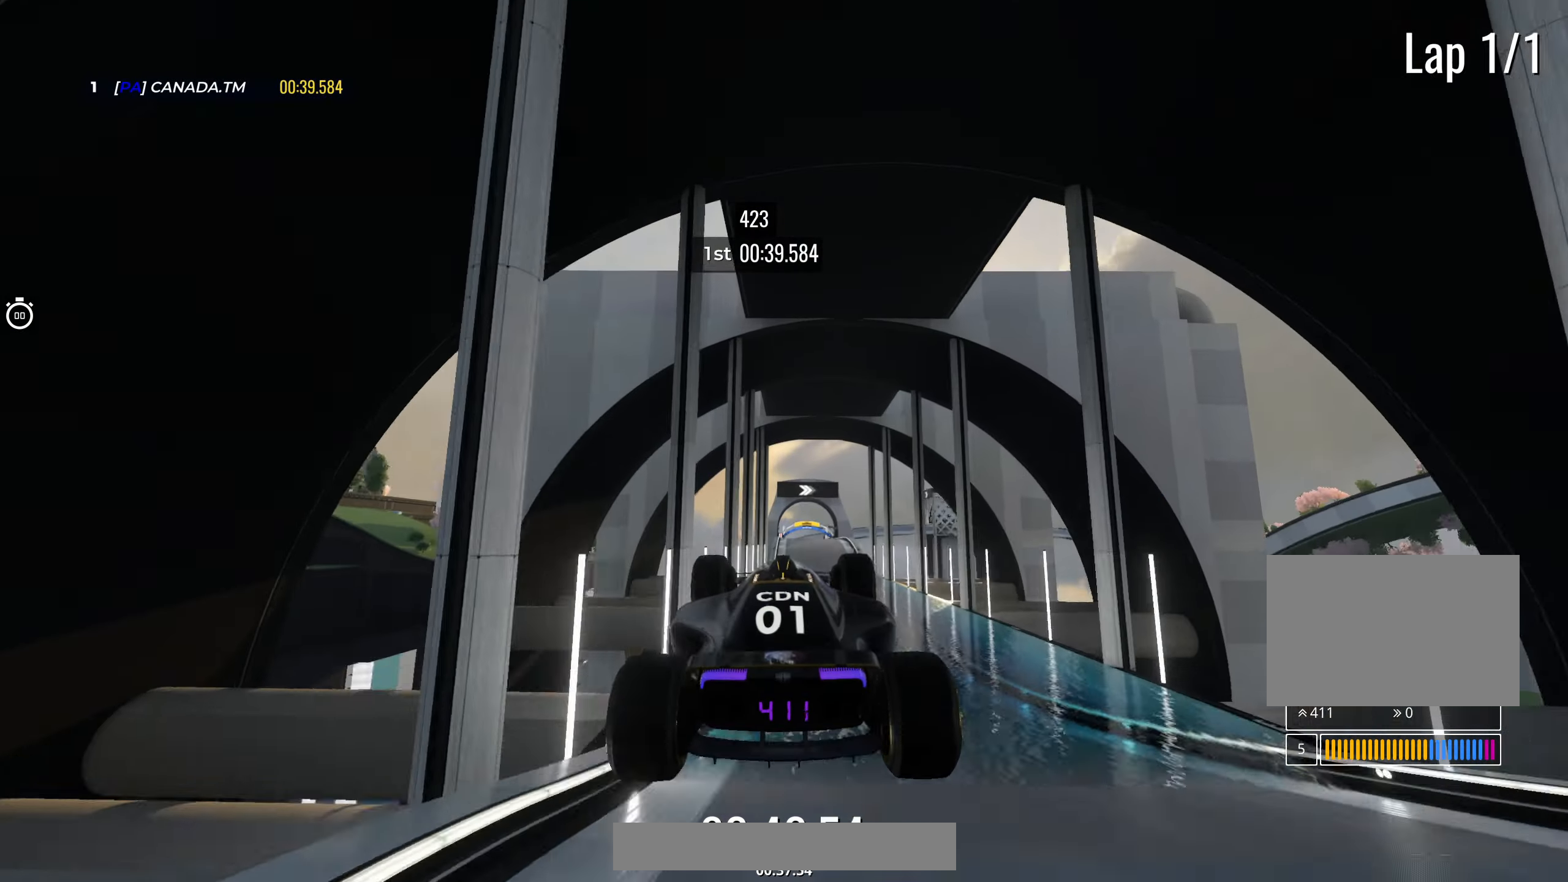
{"keys": ["right", "up"], "events": [[67, "right", "down"]]}
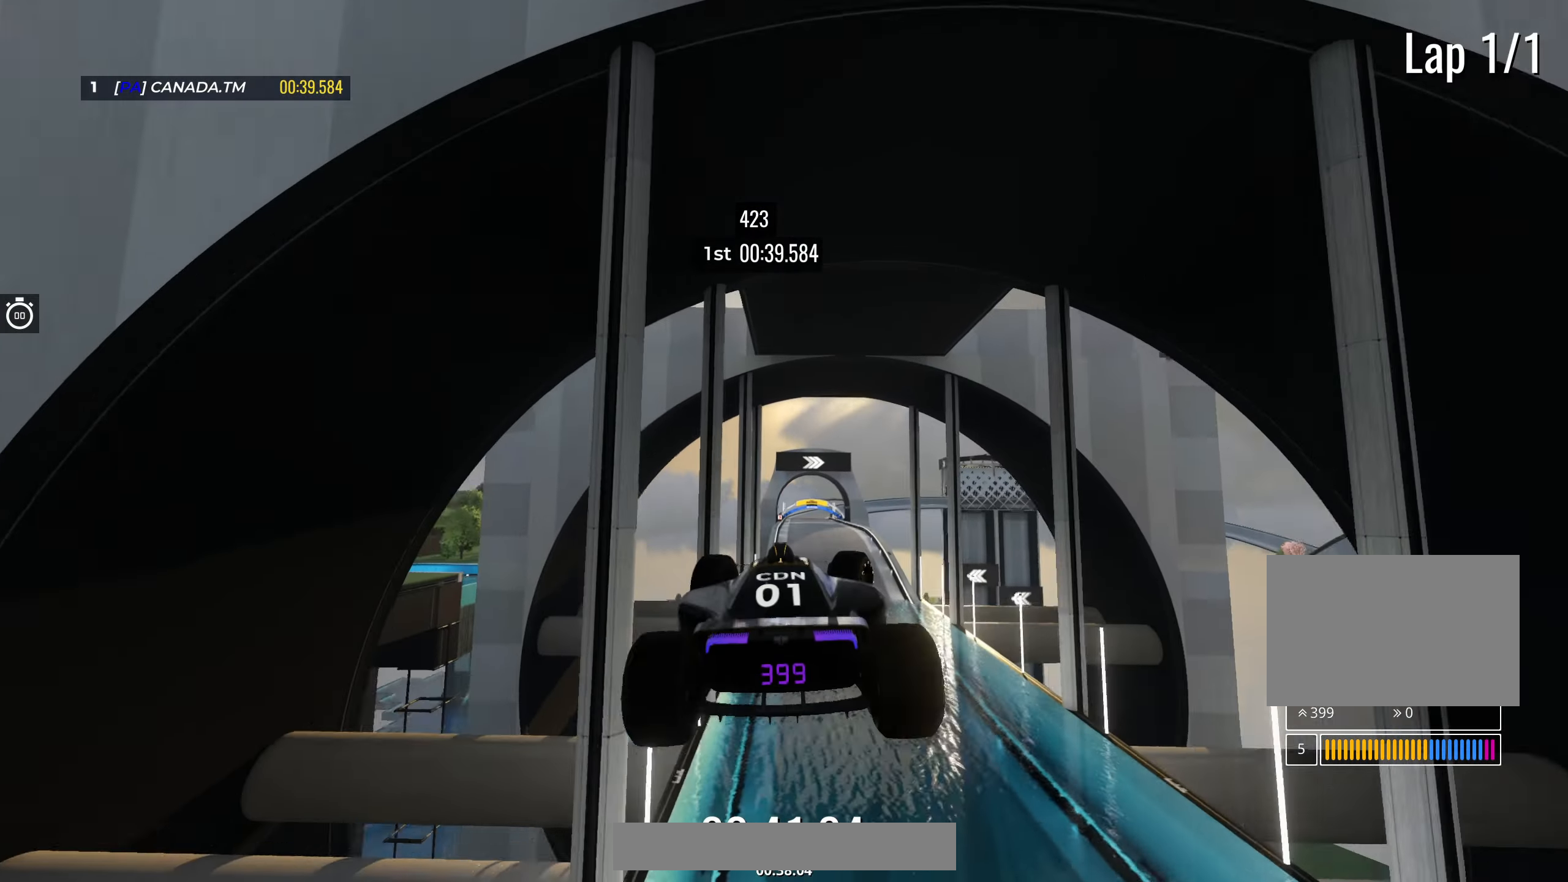
{"keys": ["right", "up"], "events": [[200, "down", "down"], [317, "down", "up"]]}
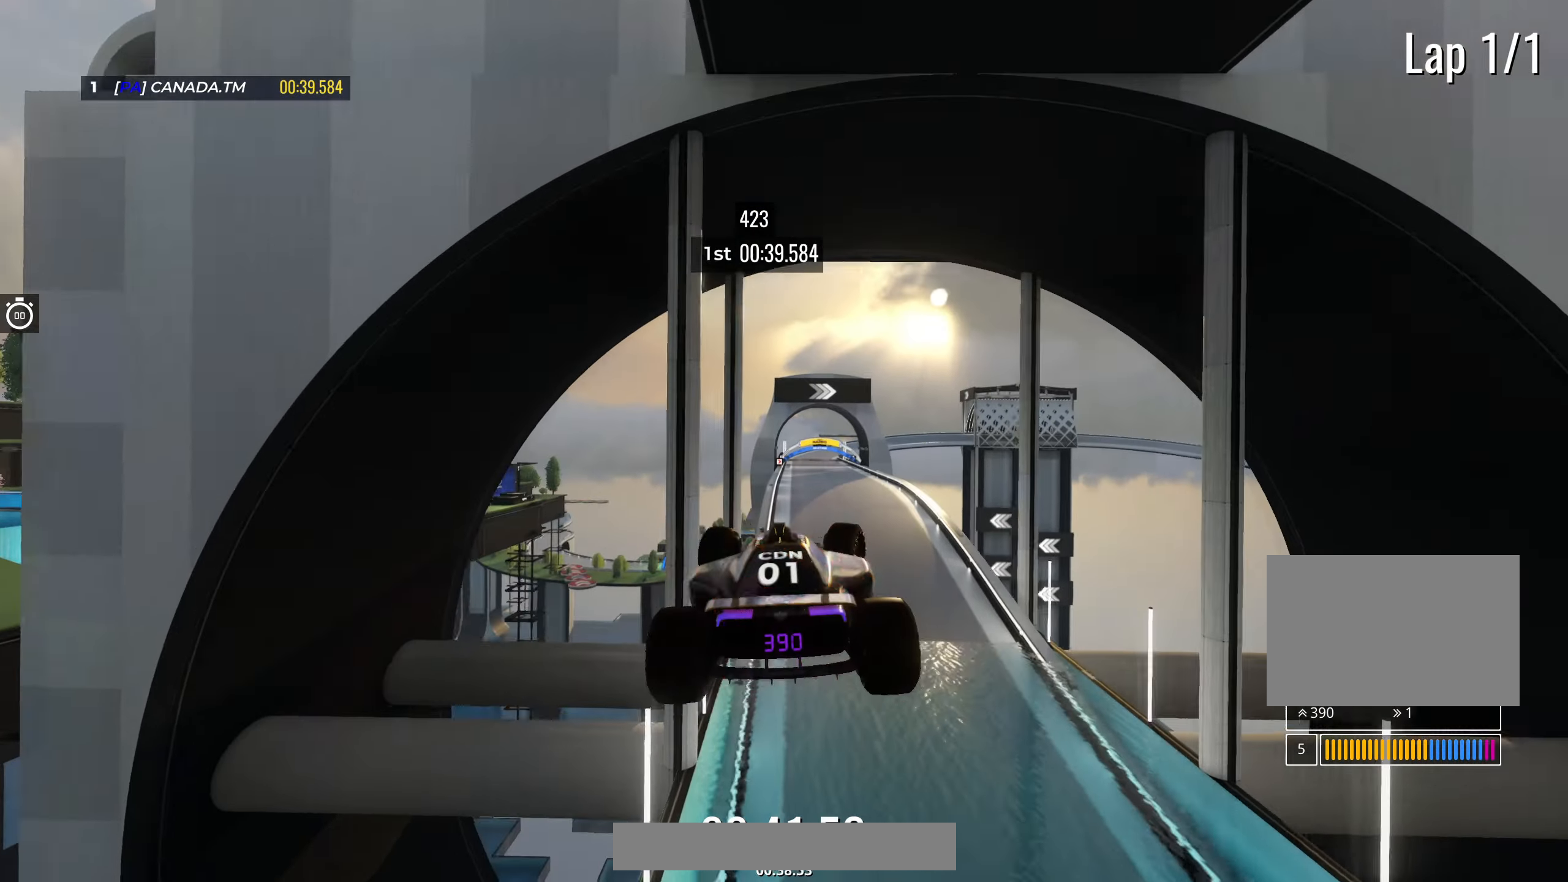
{"keys": ["up"], "events": [[433, "right", "up"]]}
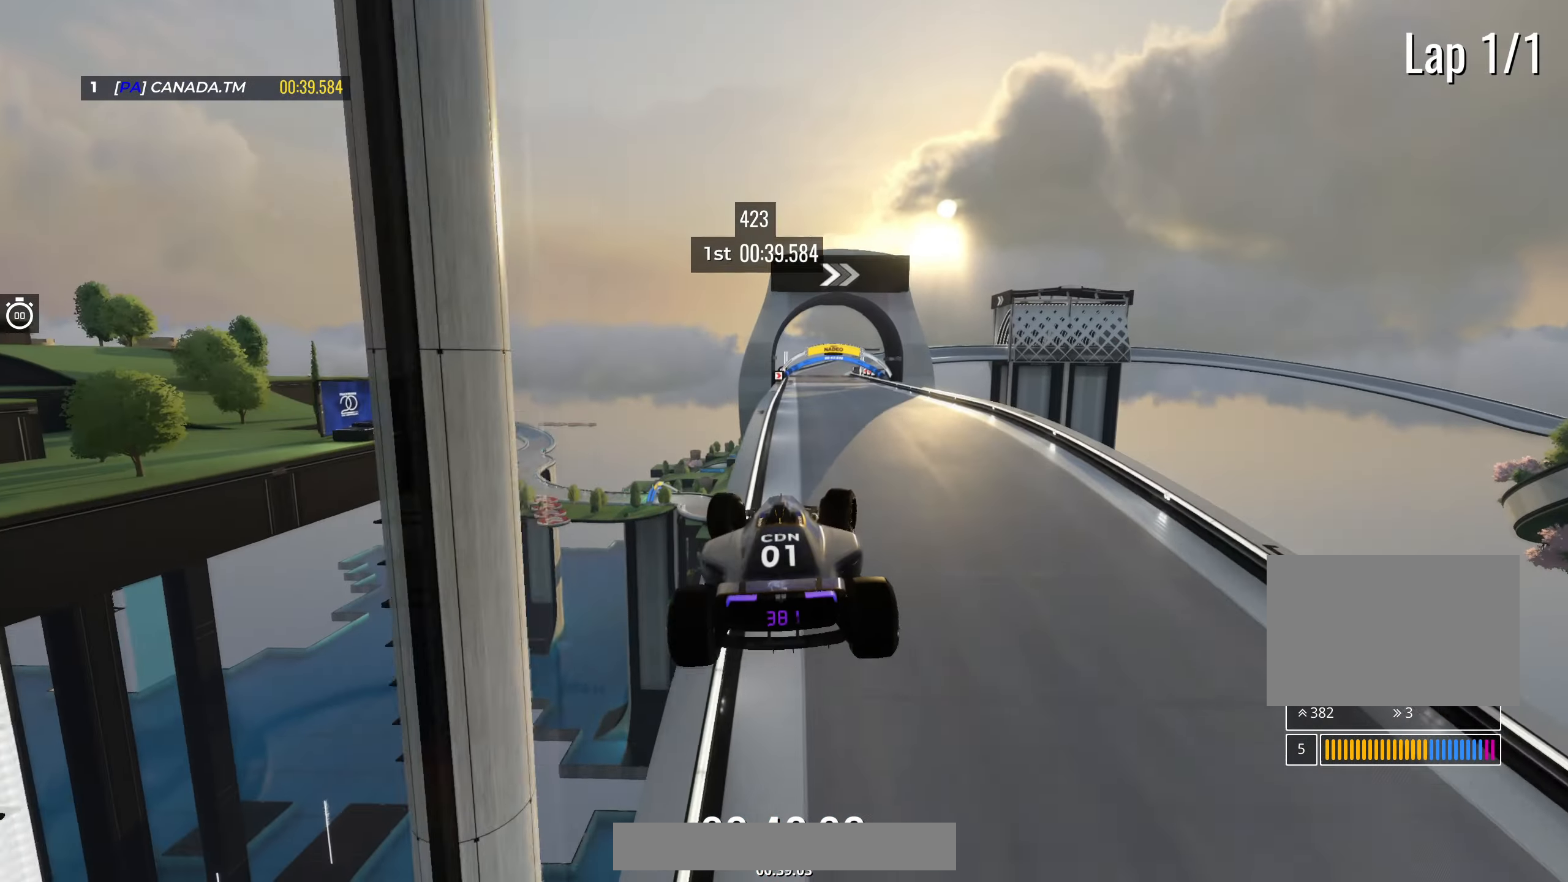
{"keys": ["up"], "events": [[33, "right", "down"], [400, "right", "up"]]}
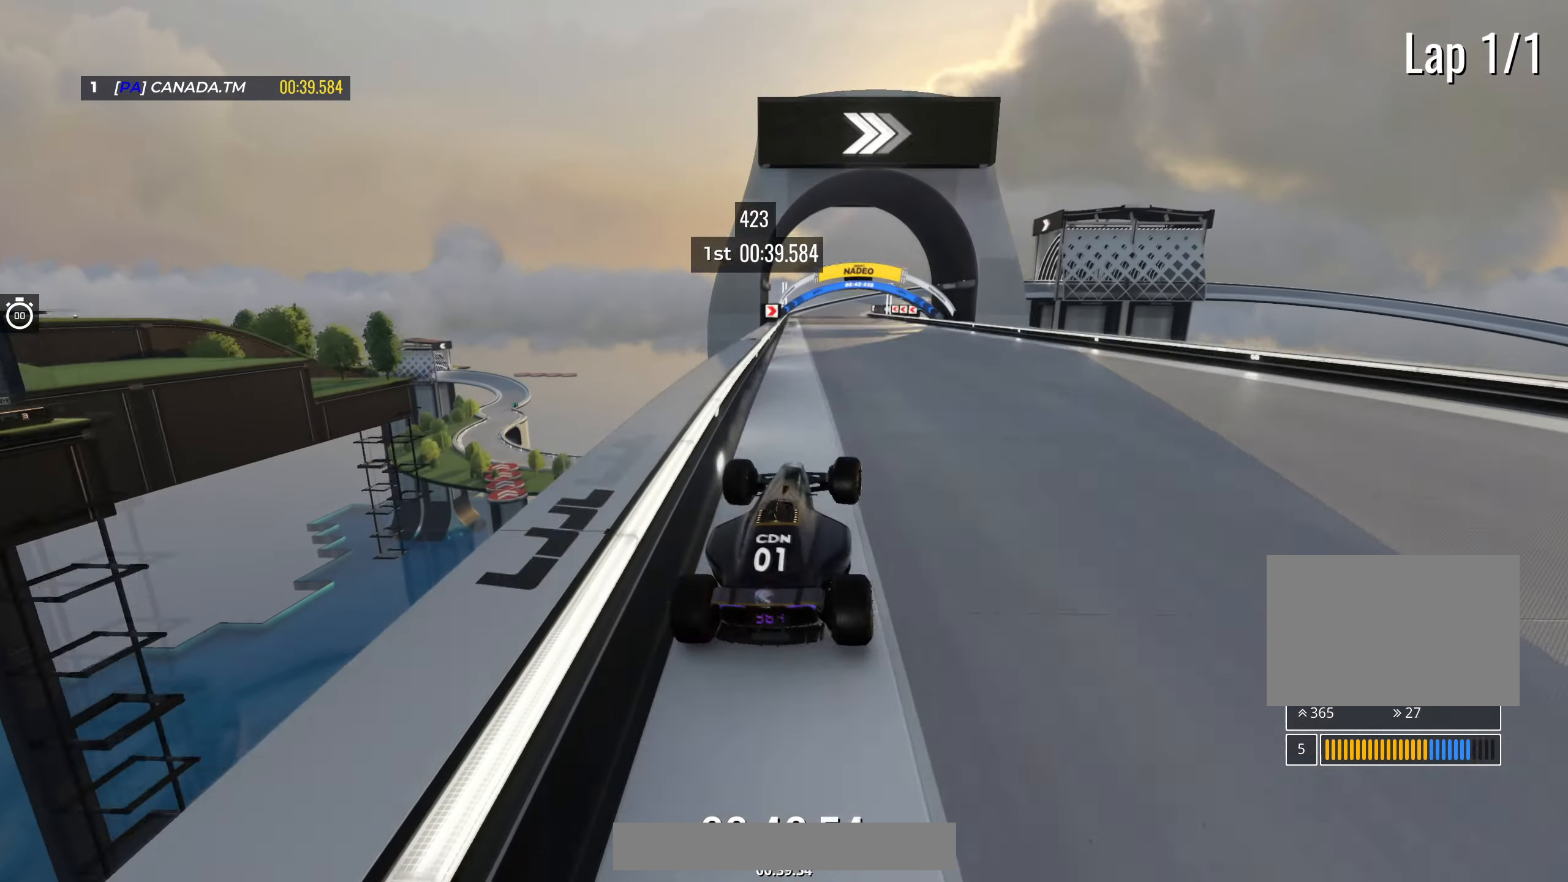
{"keys": ["left", "up"], "events": [[183, "left", "down"]]}
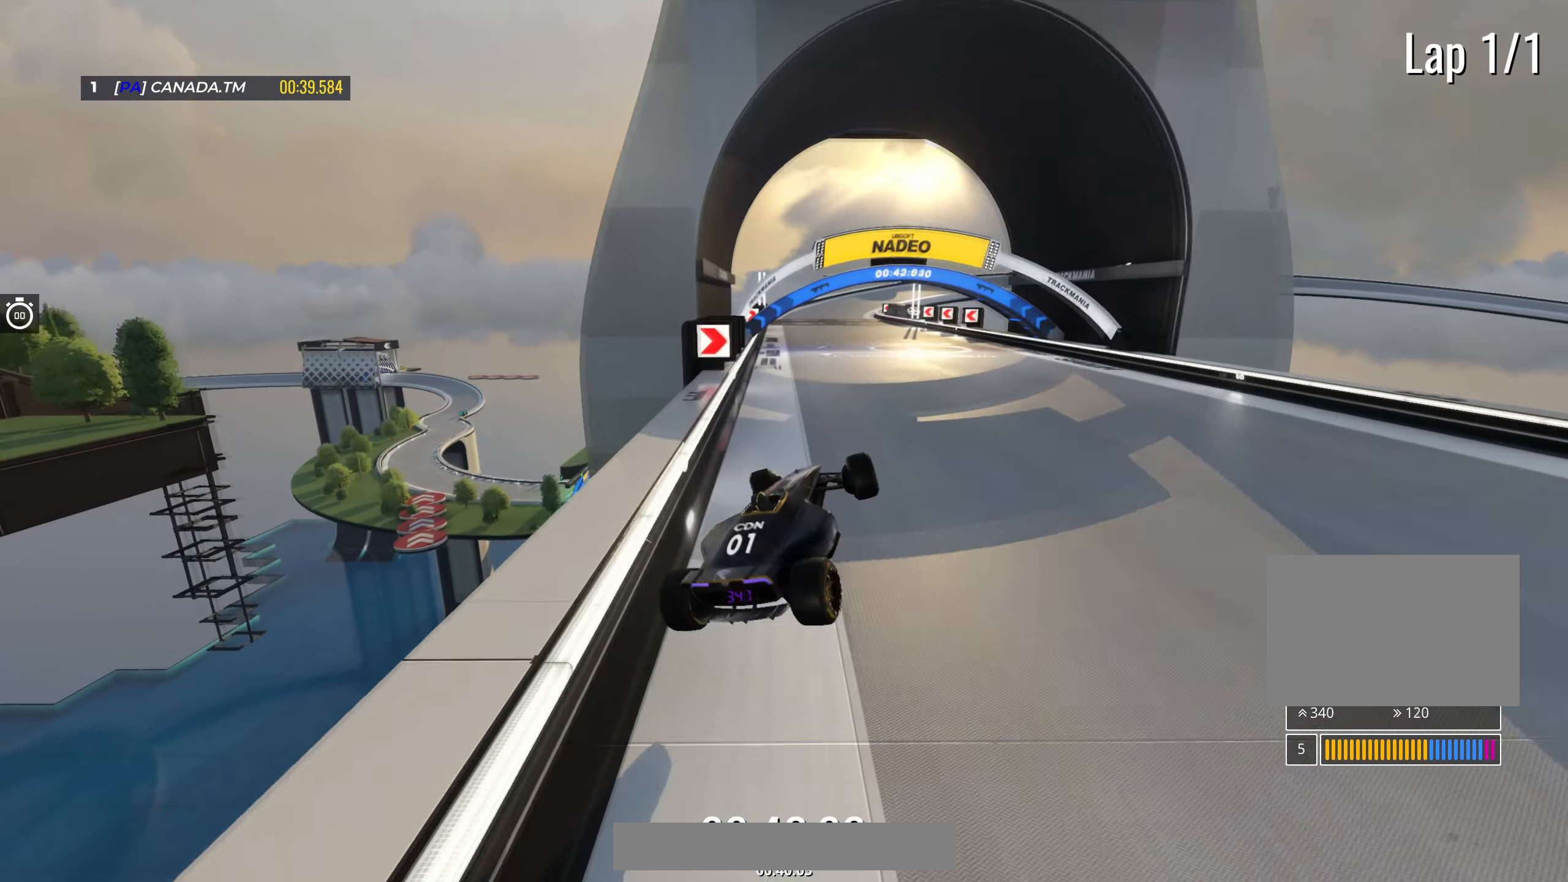
{"keys": ["left", "up"], "events": []}
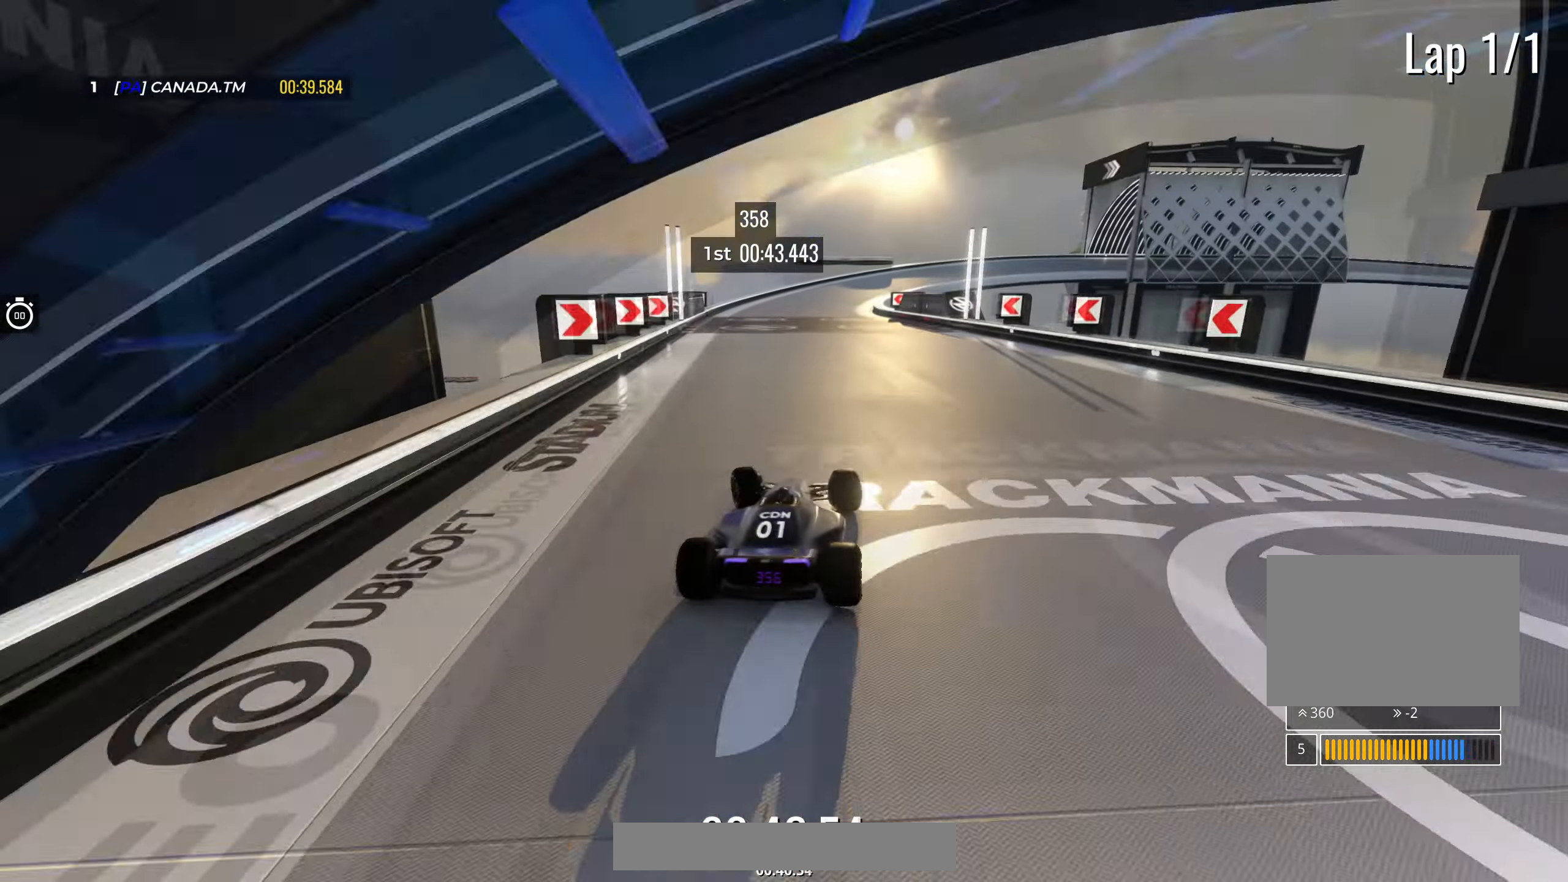
{"keys": ["right", "up"], "events": [[100, "left", "up"], [317, "right", "down"]]}
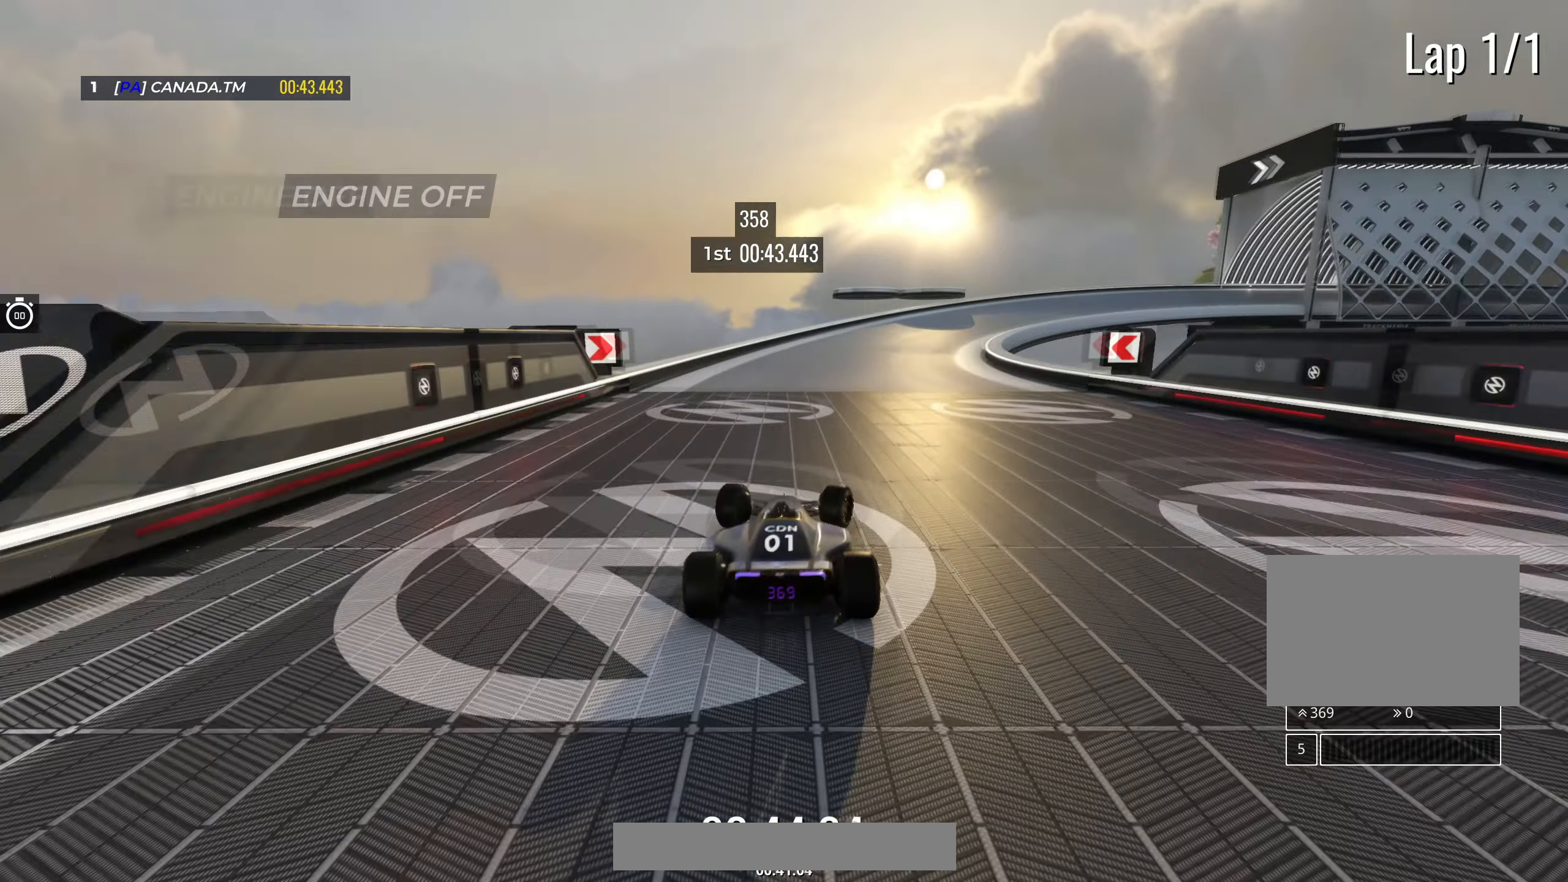
{"keys": ["right", "up"], "events": [[283, "right", "up"], [333, "right", "down"]]}
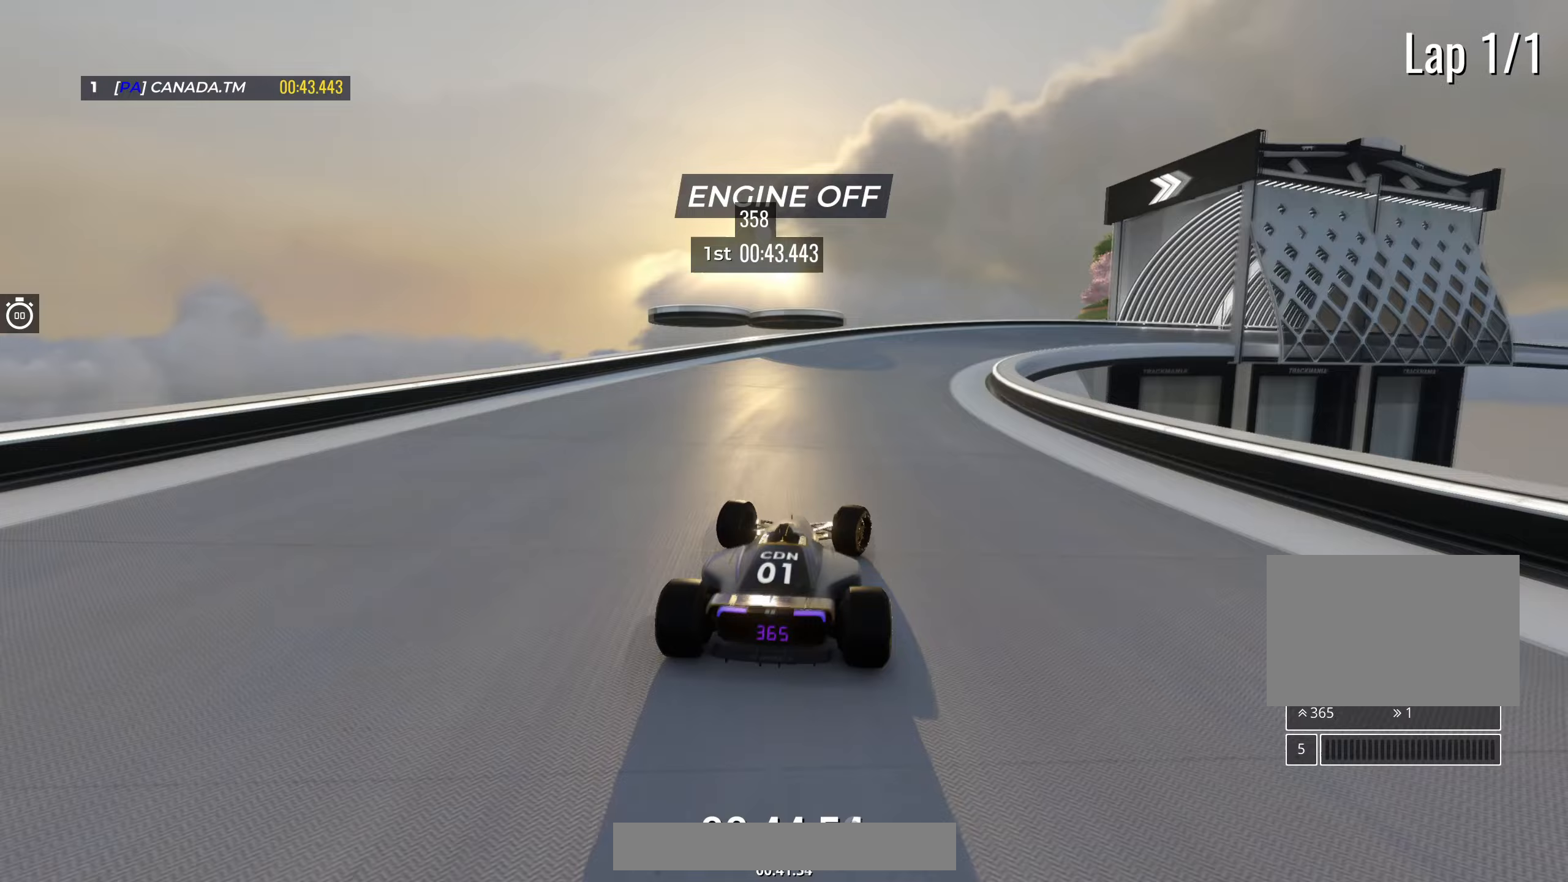
{"keys": ["right", "up"], "events": [[317, "right", "up"], [417, "right", "down"]]}